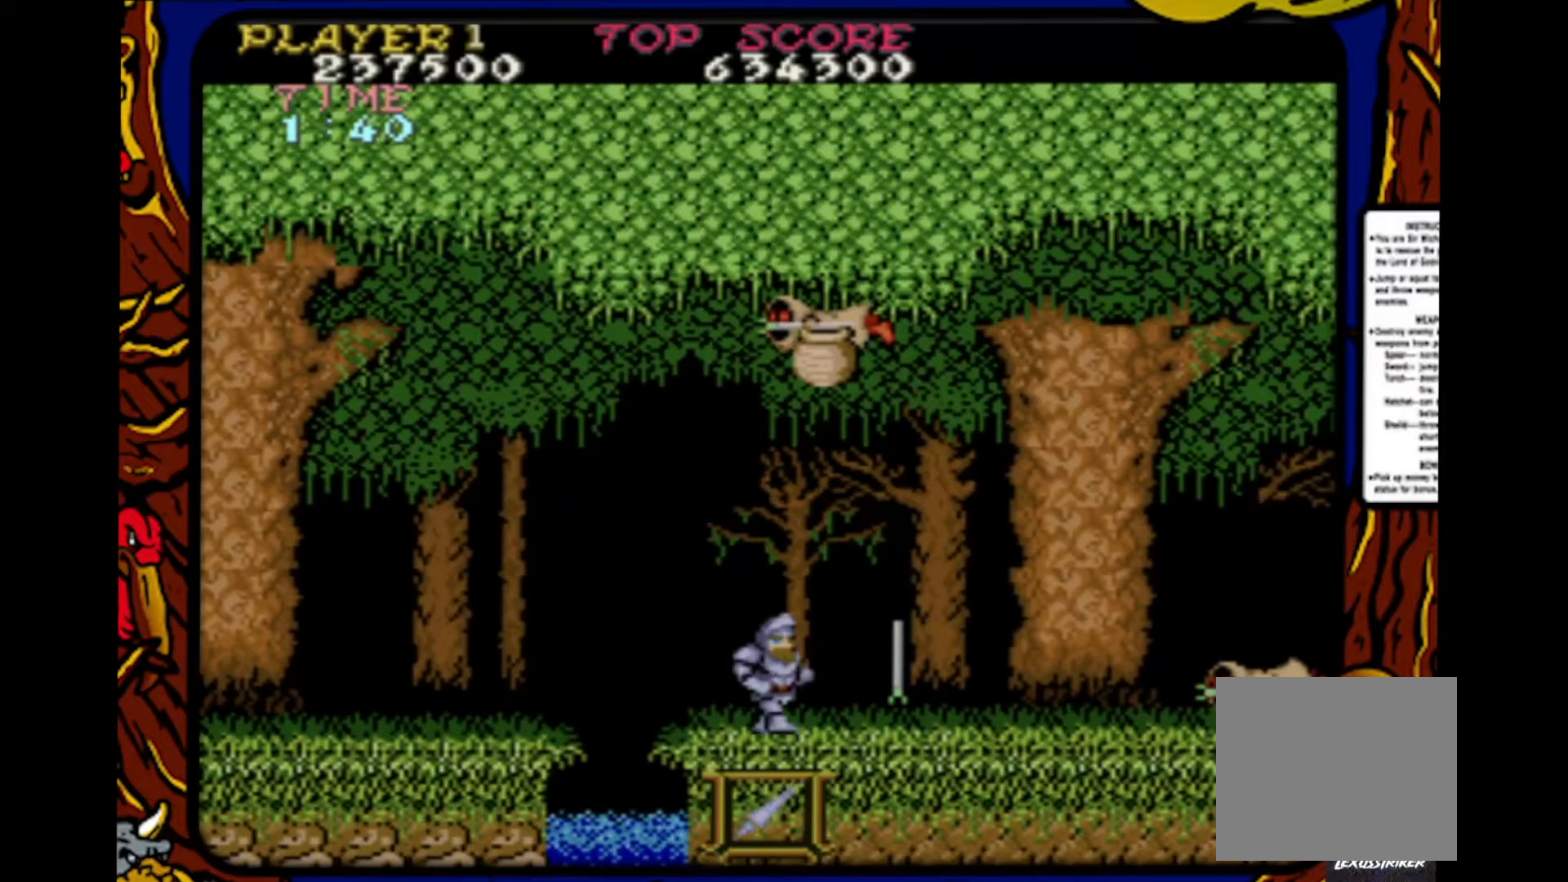
Gameplay with a controller (PlayStation layout); each line is a JSON object with the inputs held at the frame after it. "events" lists button and stick changes between this image and that frame as [ms after this image, input, new state], when the widget could be followed in between. Not read: L1 L2 L3 R1 R2 R3 SELECT START.
{"buttons": ["SQUARE"], "events": [[117, "DPAD_RIGHT", "up"], [167, "DPAD_RIGHT", "down"], [417, "SQUARE", "down"], [450, "DPAD_RIGHT", "up"]]}
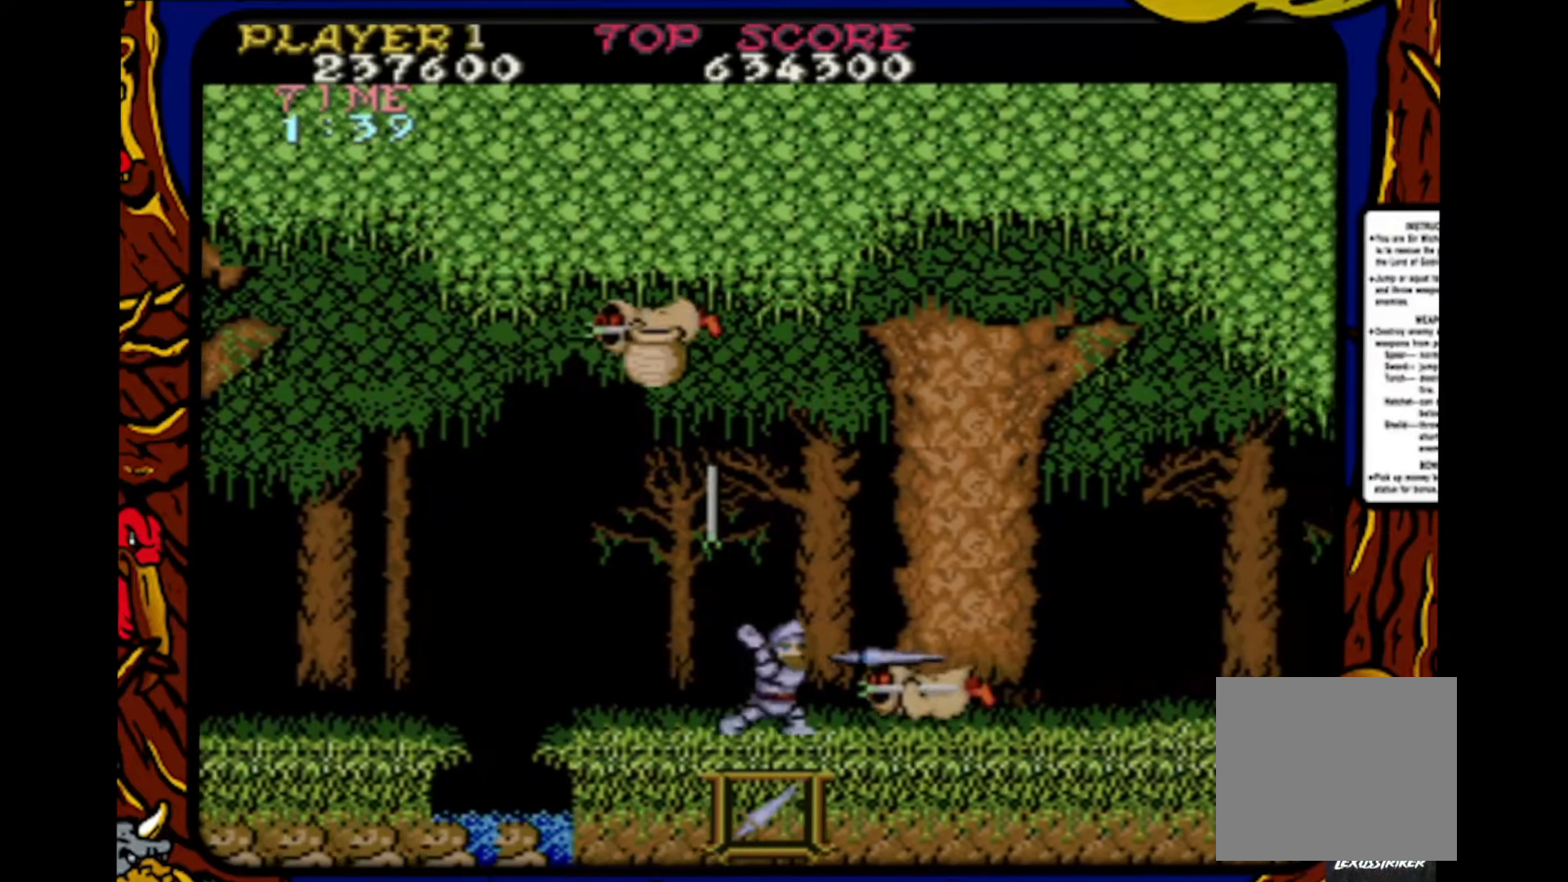
{"buttons": ["DPAD_RIGHT"], "events": [[17, "DPAD_RIGHT", "down"], [33, "SQUARE", "up"]]}
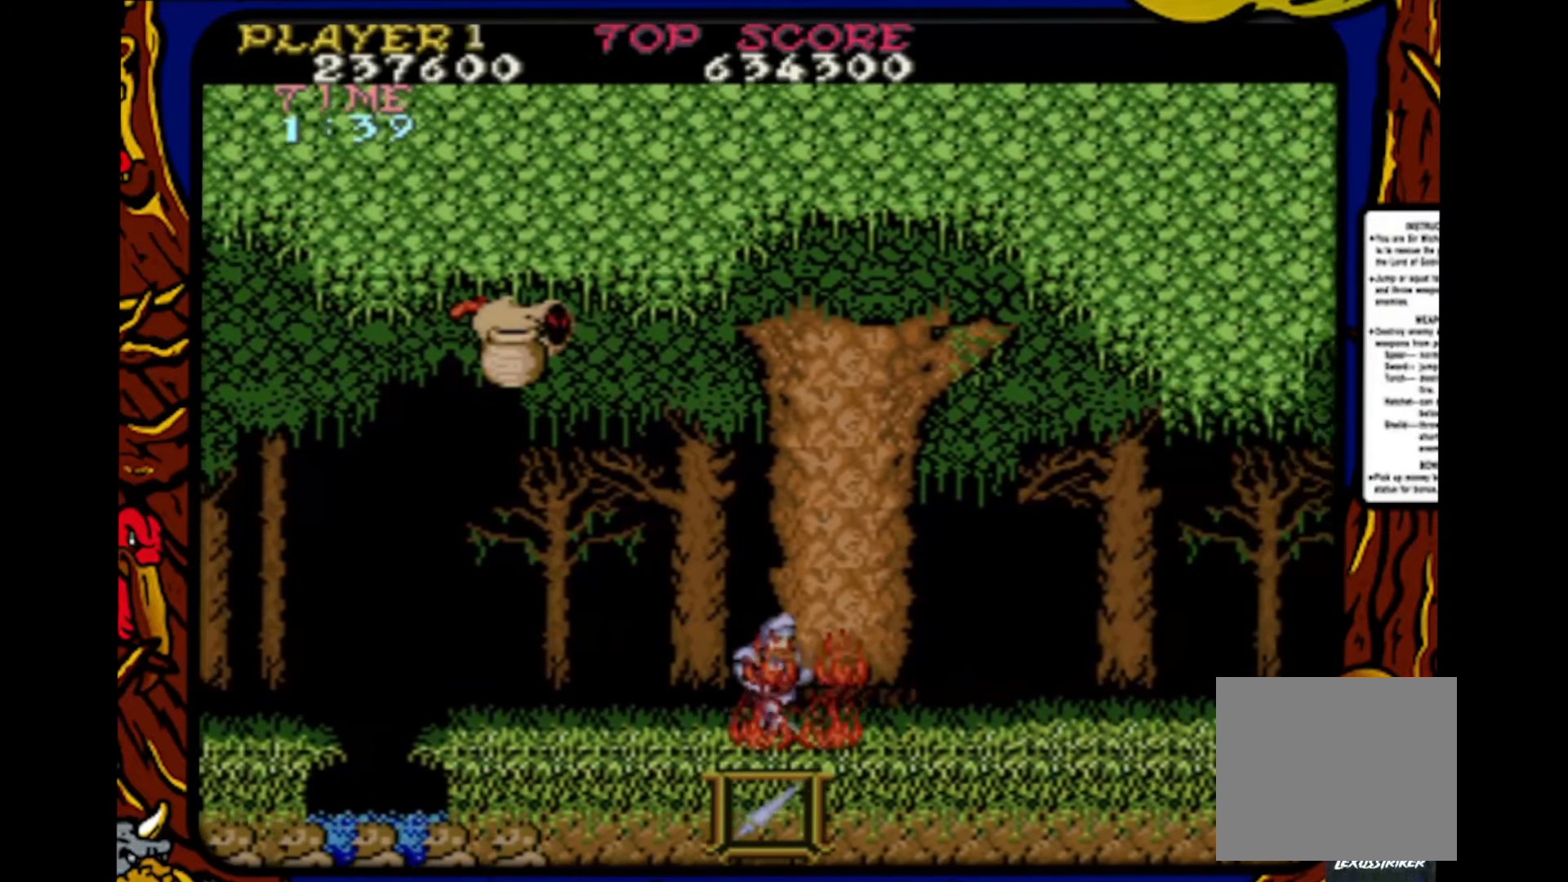
{"buttons": ["DPAD_RIGHT"], "events": []}
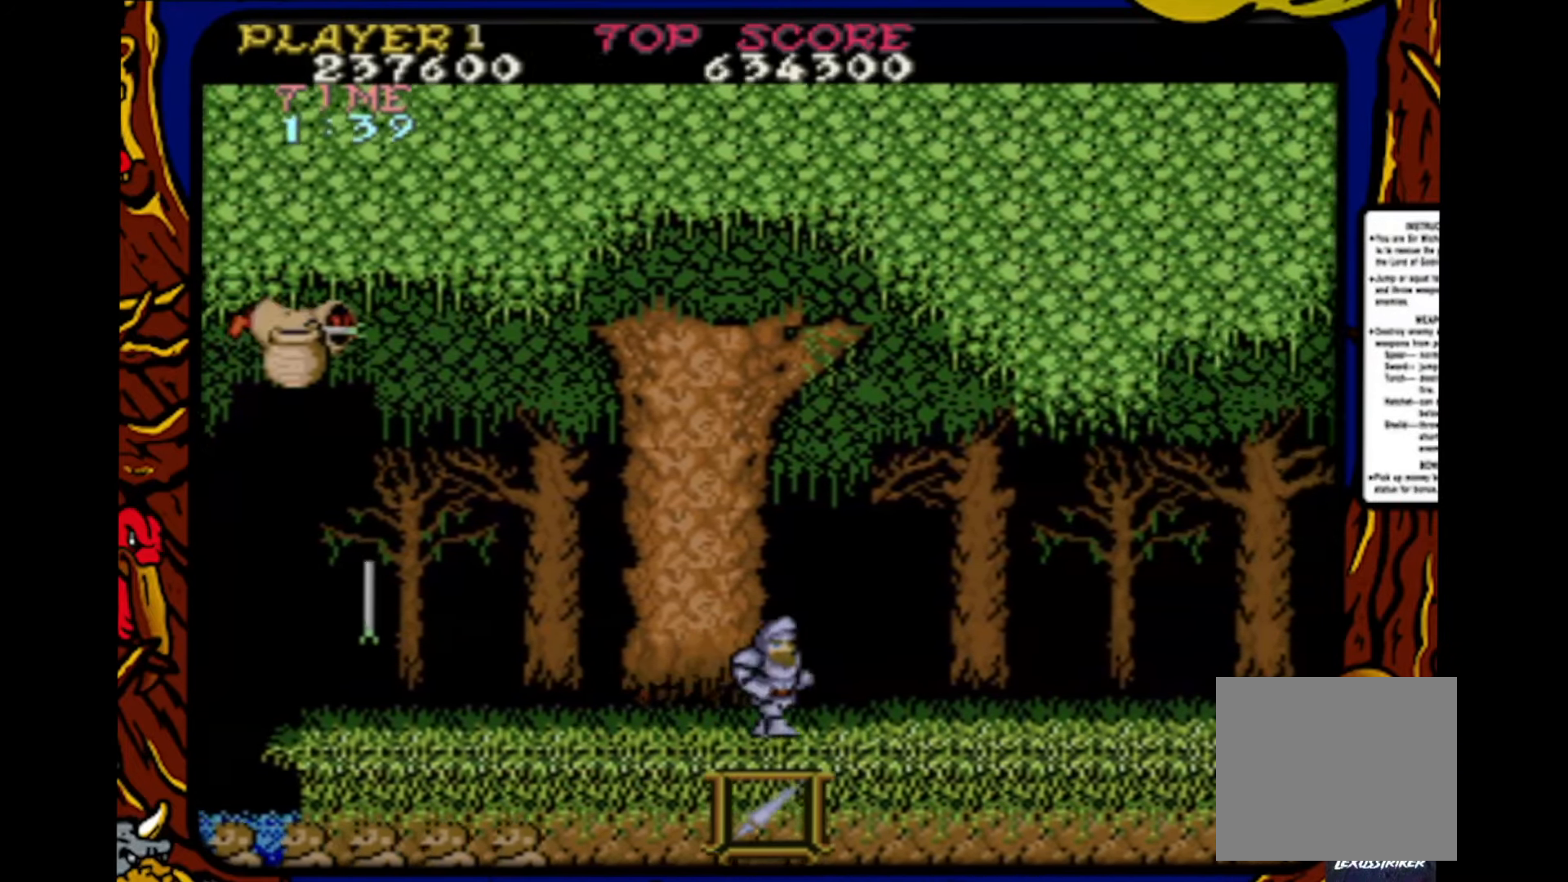
{"buttons": [], "events": [[233, "CROSS", "down"], [383, "CROSS", "up"], [400, "DPAD_RIGHT", "up"]]}
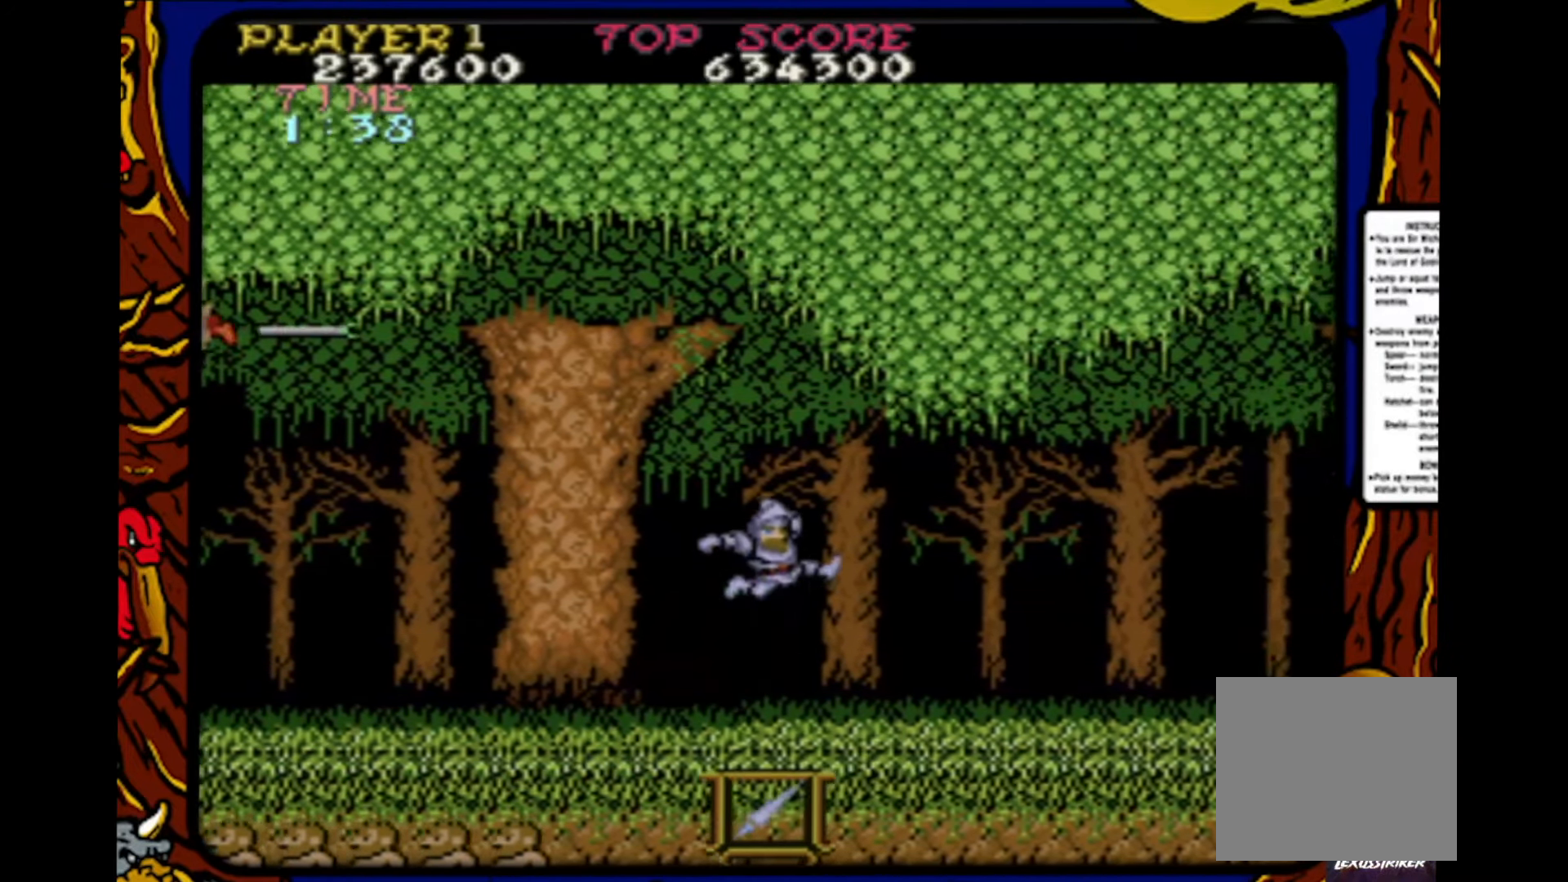
{"buttons": [], "events": [[33, "SQUARE", "down"], [100, "SQUARE", "up"], [183, "DPAD_RIGHT", "down"], [367, "DPAD_RIGHT", "up"]]}
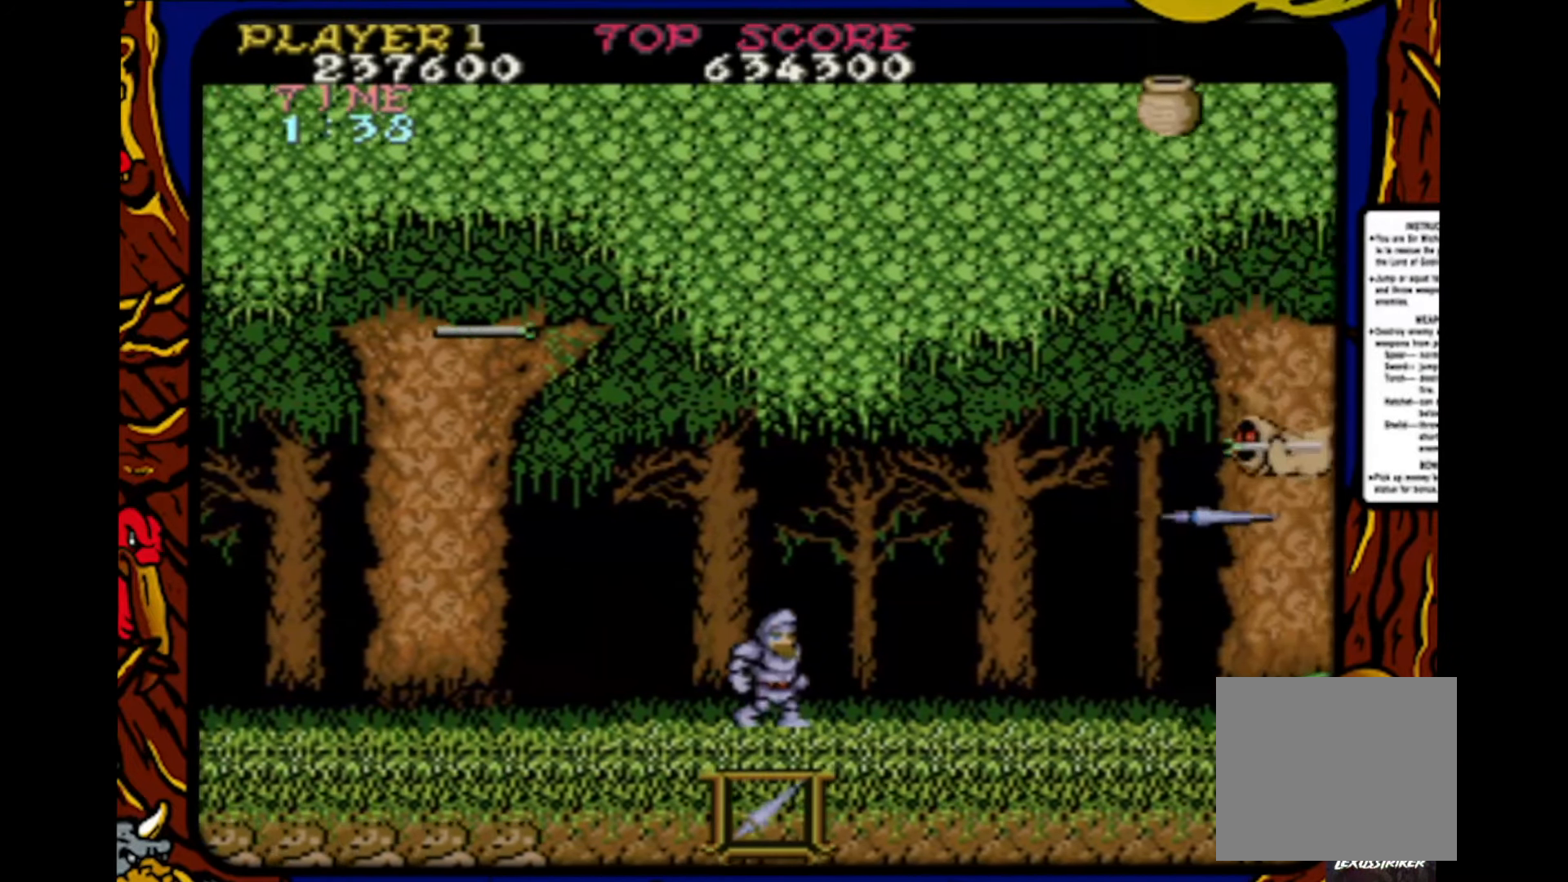
{"buttons": ["DPAD_DOWN"], "events": [[83, "DPAD_LEFT", "down"], [283, "DPAD_LEFT", "up"], [283, "DPAD_UP", "down"], [300, "DPAD_UP", "up"], [333, "DPAD_RIGHT", "down"], [467, "DPAD_DOWN", "down"], [500, "DPAD_RIGHT", "up"]]}
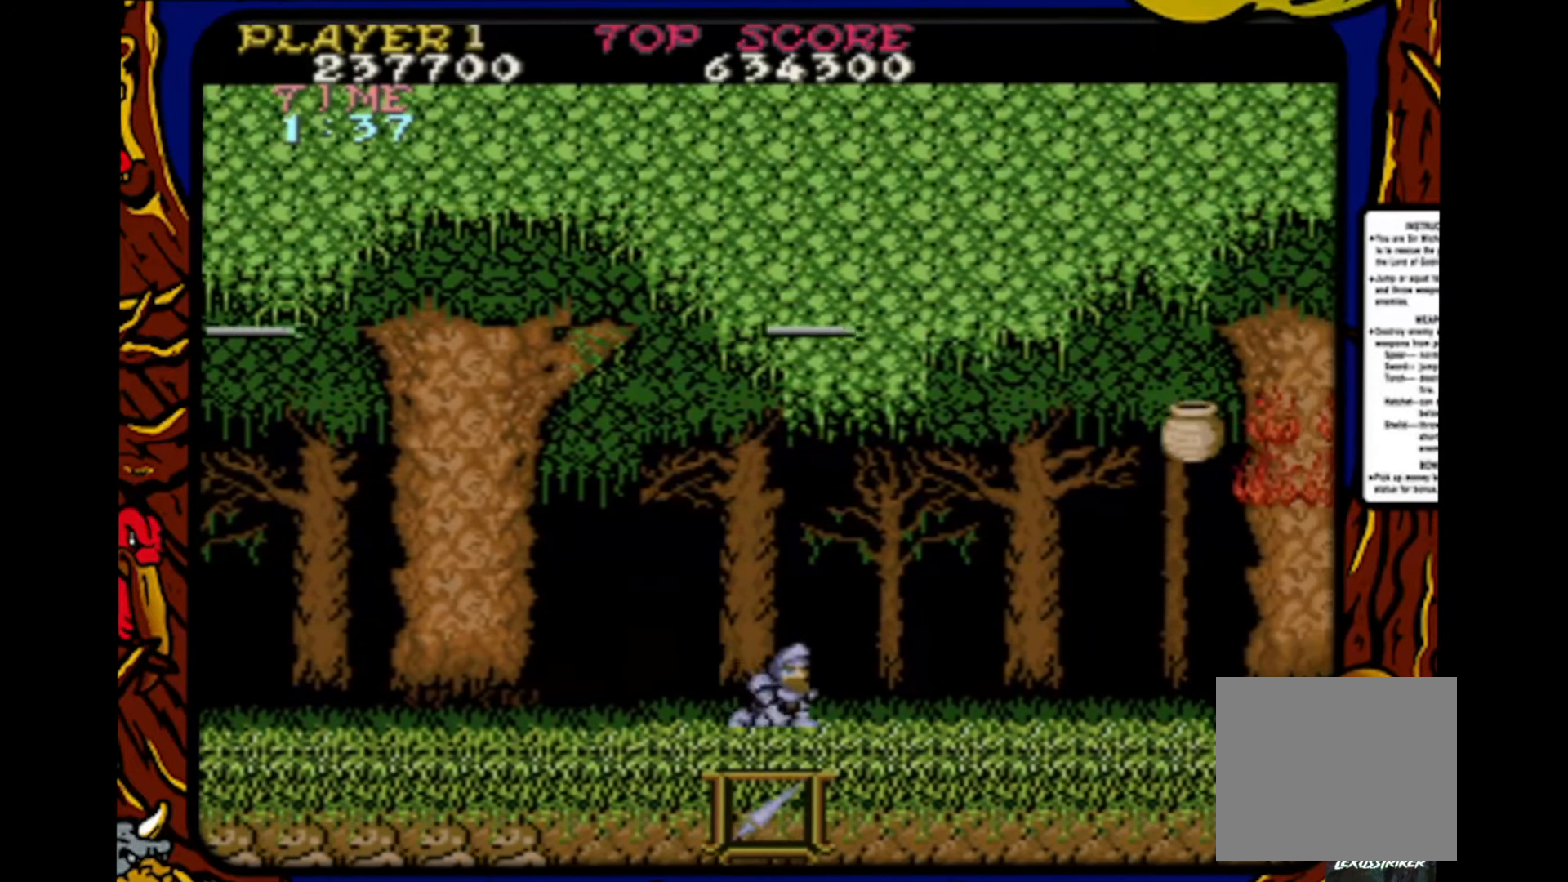
{"buttons": ["DPAD_RIGHT"], "events": [[33, "SQUARE", "down"], [117, "SQUARE", "up"], [217, "DPAD_DOWN", "up"], [233, "DPAD_LEFT", "down"], [250, "DPAD_LEFT", "up"], [250, "DPAD_UP", "down"], [333, "DPAD_RIGHT", "down"], [350, "DPAD_UP", "up"]]}
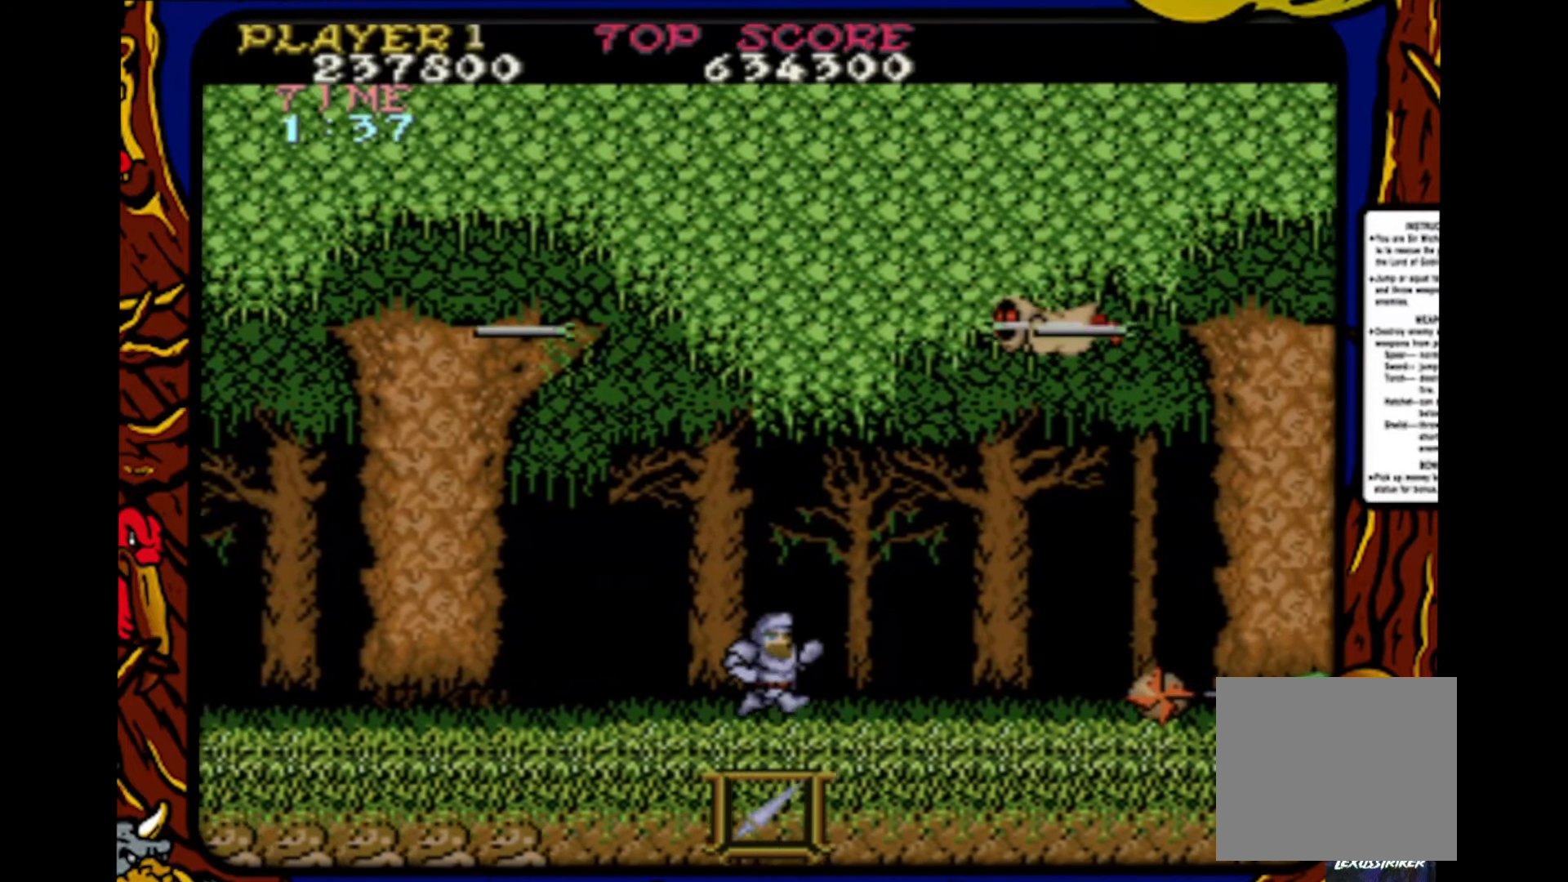
{"buttons": ["DPAD_RIGHT"], "events": [[100, "DPAD_RIGHT", "up"], [233, "DPAD_RIGHT", "down"]]}
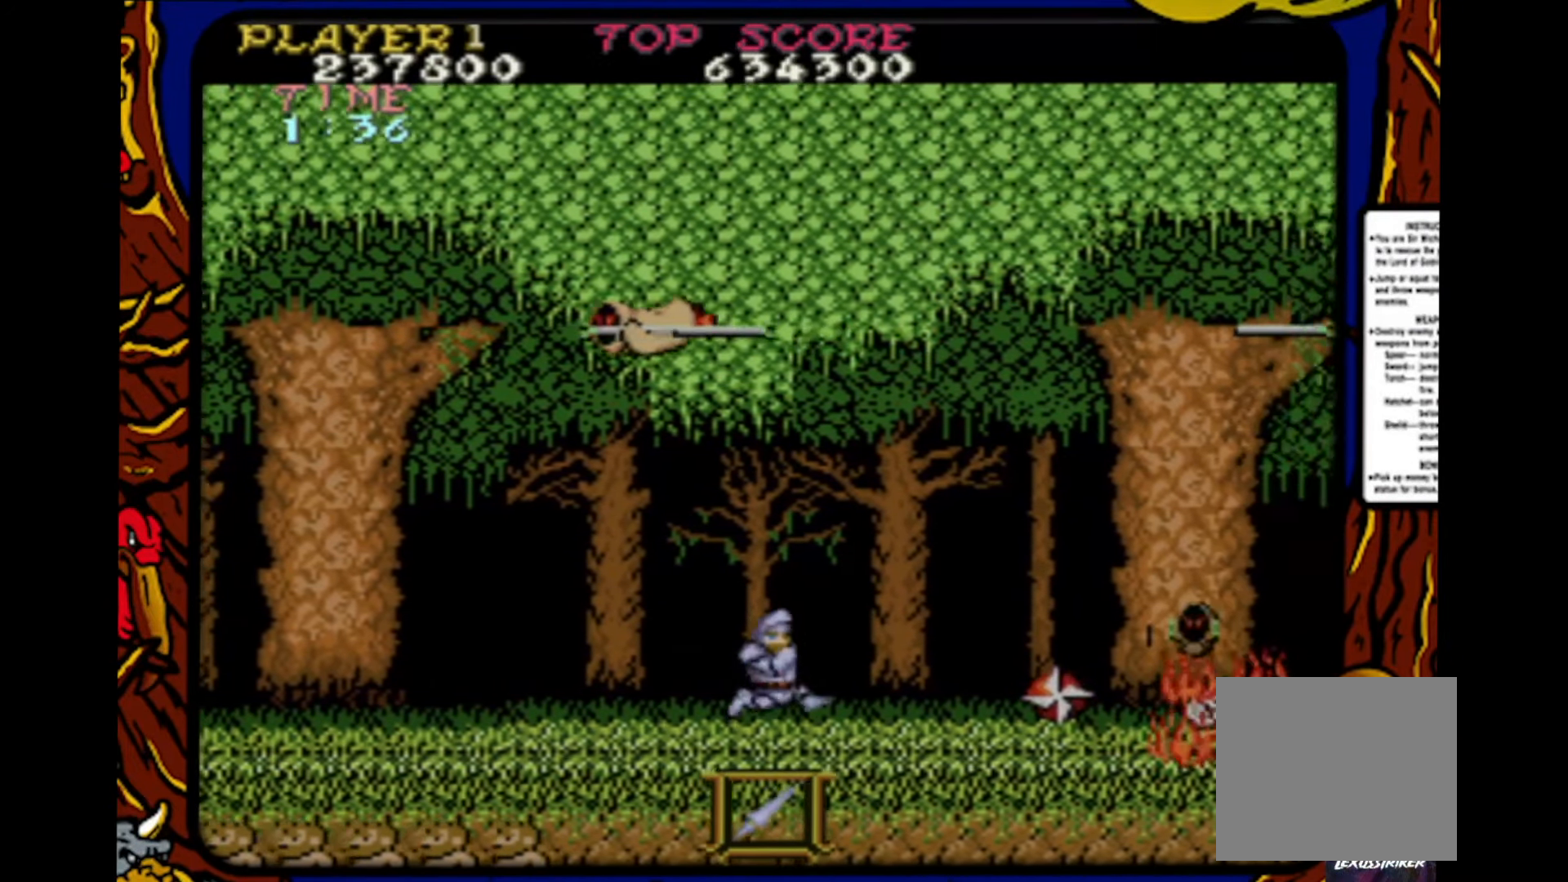
{"buttons": [], "events": [[383, "SQUARE", "down"], [433, "DPAD_RIGHT", "up"], [483, "SQUARE", "up"]]}
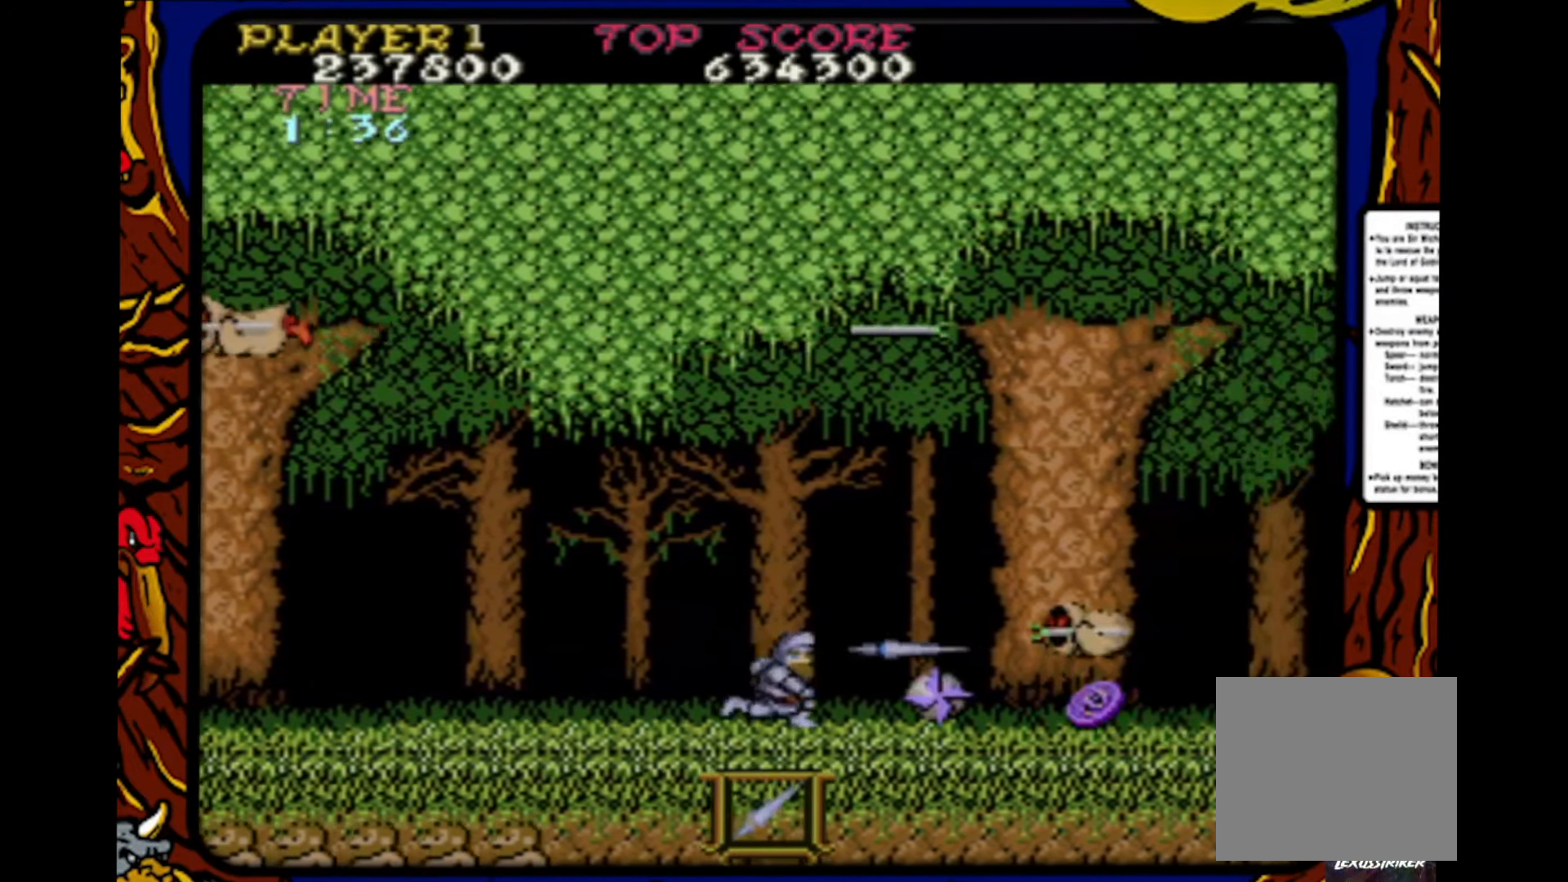
{"buttons": ["DPAD_RIGHT"], "events": [[100, "DPAD_RIGHT", "down"], [117, "SQUARE", "down"], [167, "DPAD_RIGHT", "up"], [167, "SQUARE", "up"], [233, "DPAD_RIGHT", "down"], [250, "SQUARE", "down"], [333, "SQUARE", "up"]]}
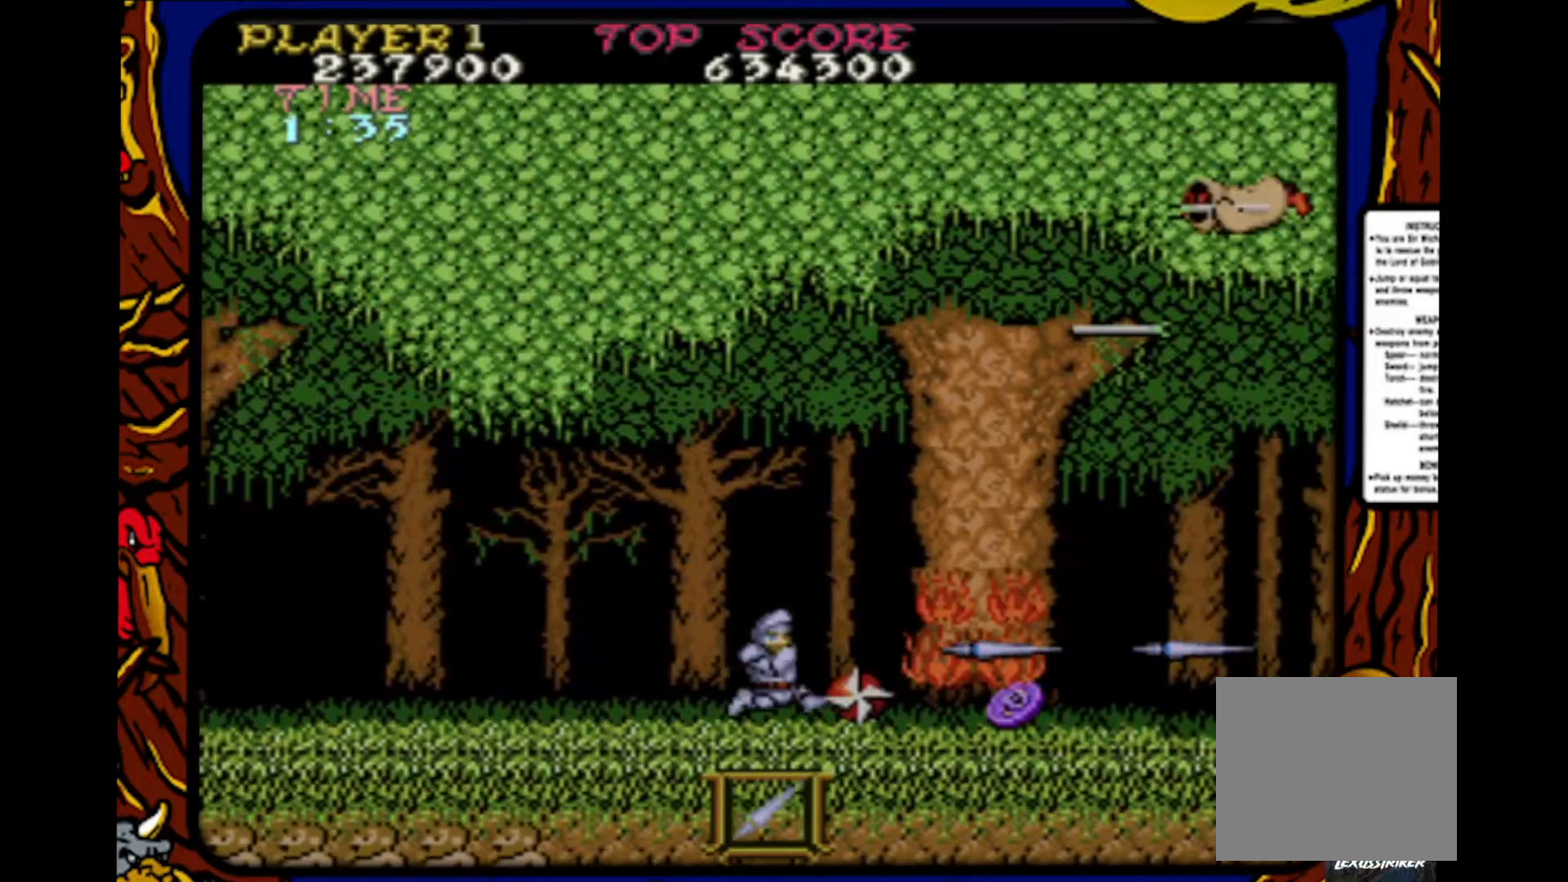
{"buttons": ["DPAD_RIGHT"], "events": []}
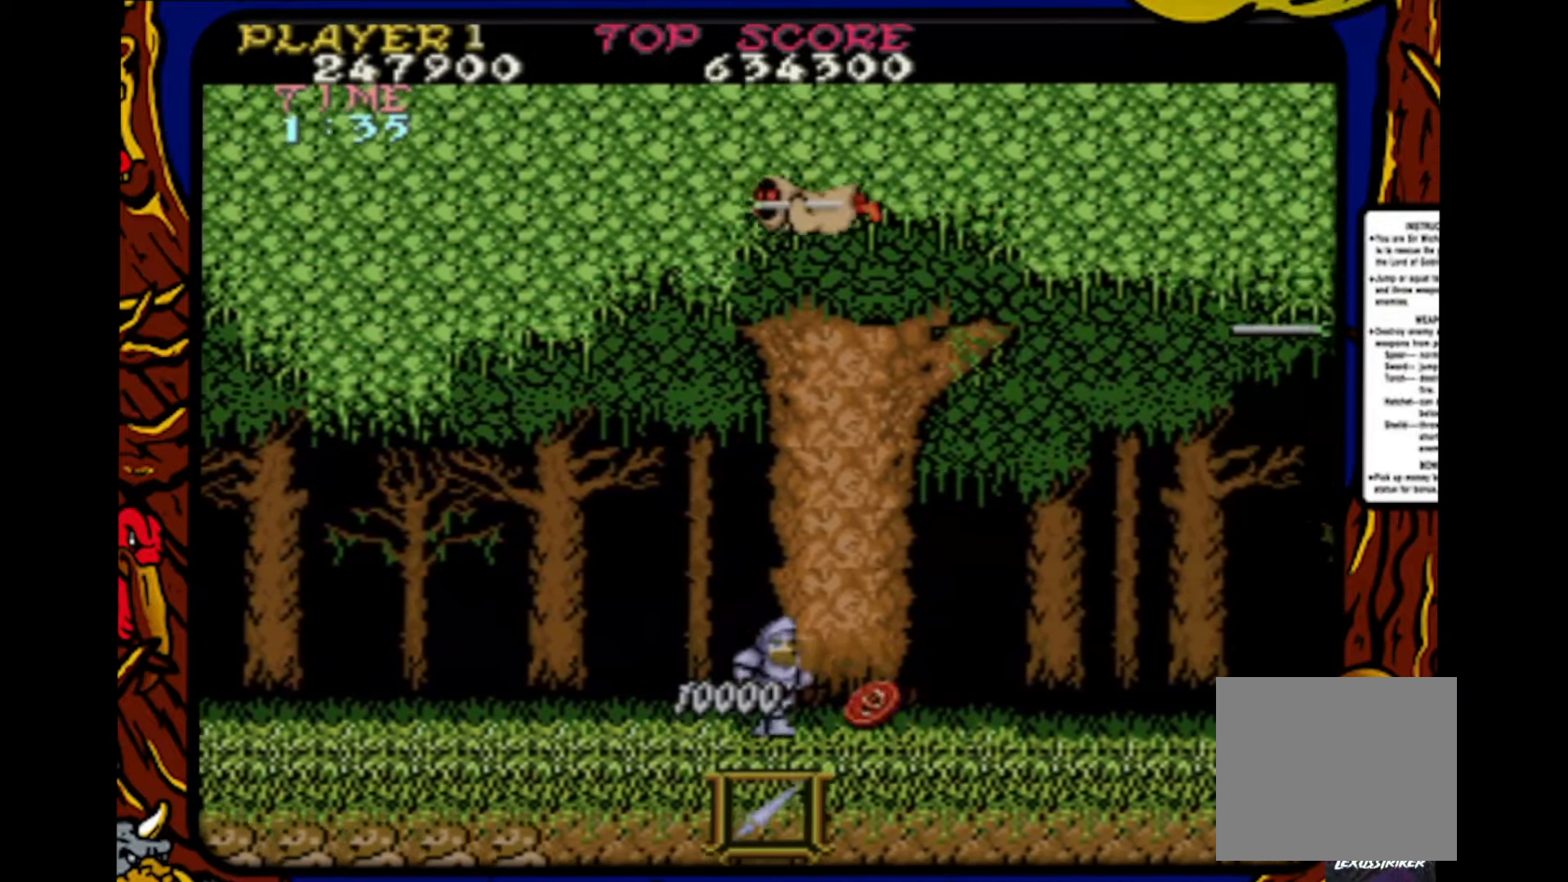
{"buttons": ["DPAD_RIGHT"], "events": []}
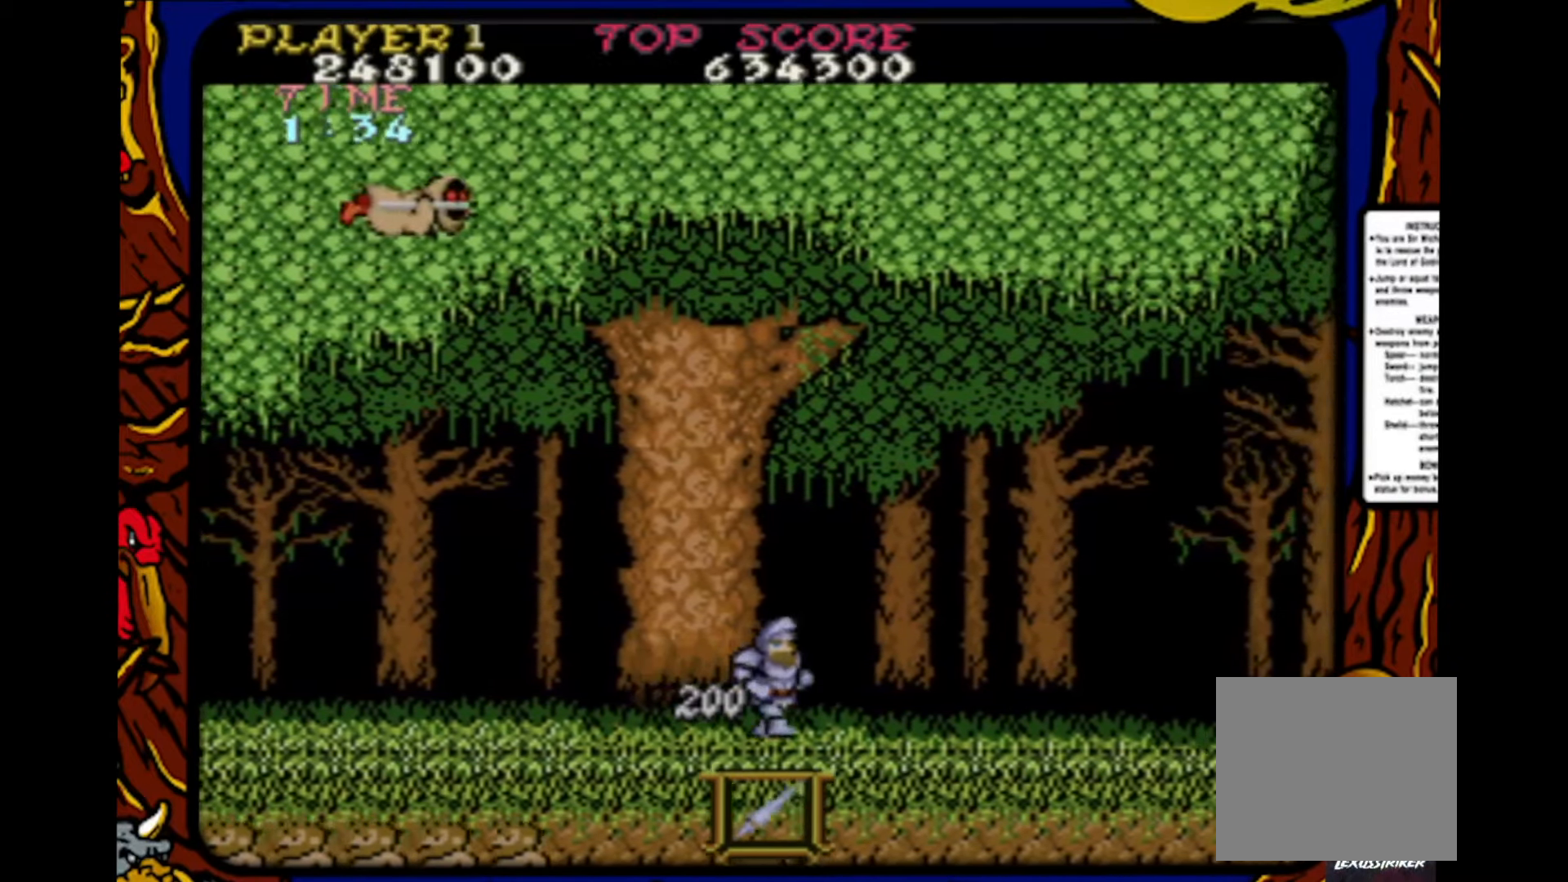
{"buttons": ["DPAD_RIGHT"], "events": []}
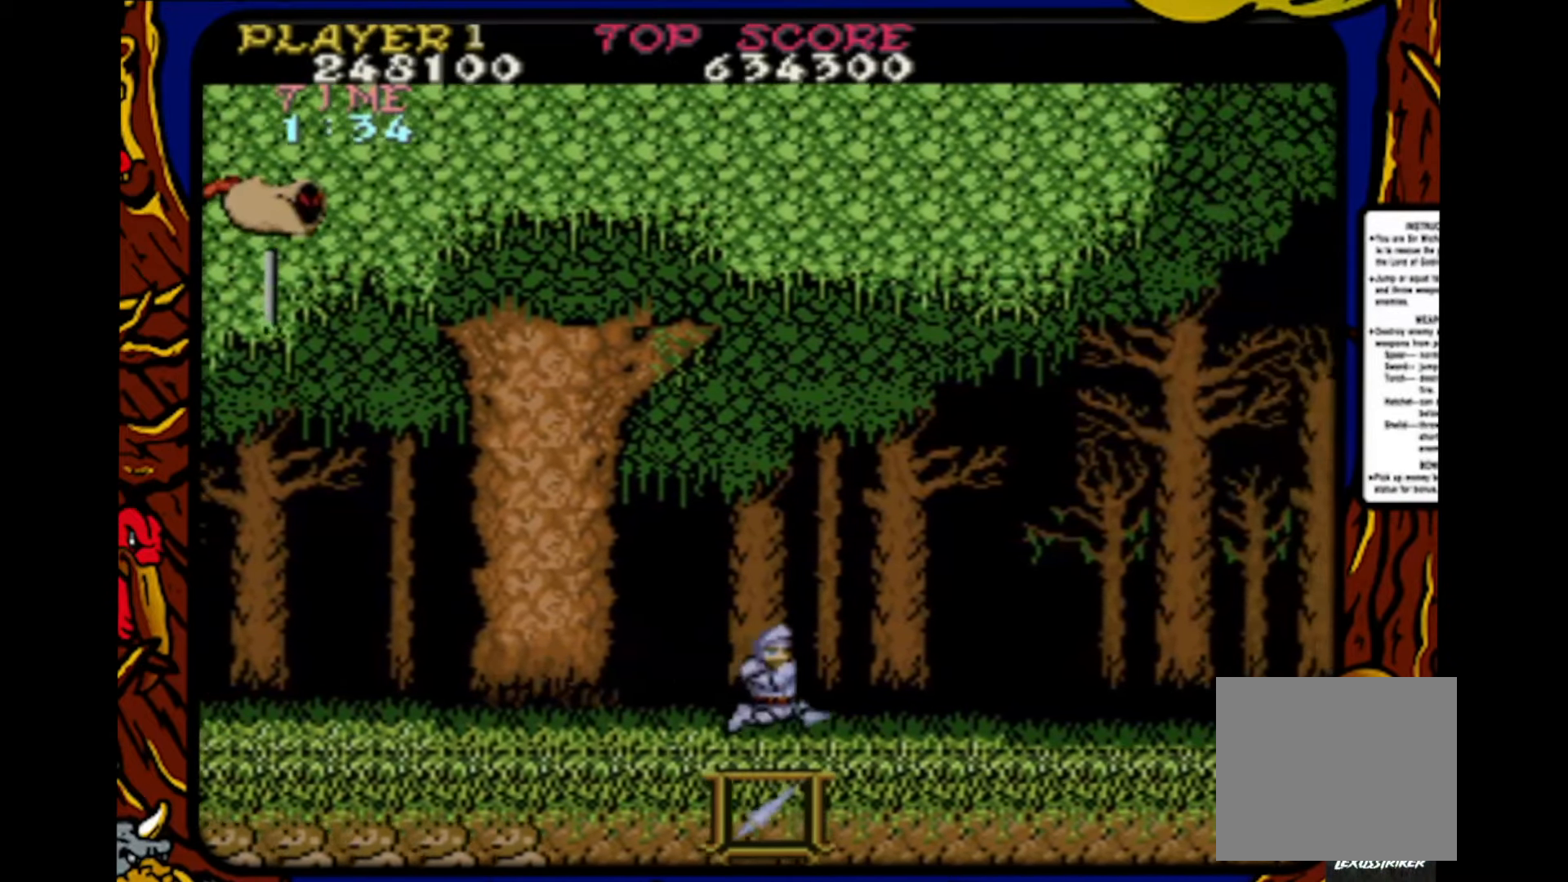
{"buttons": ["DPAD_RIGHT"], "events": []}
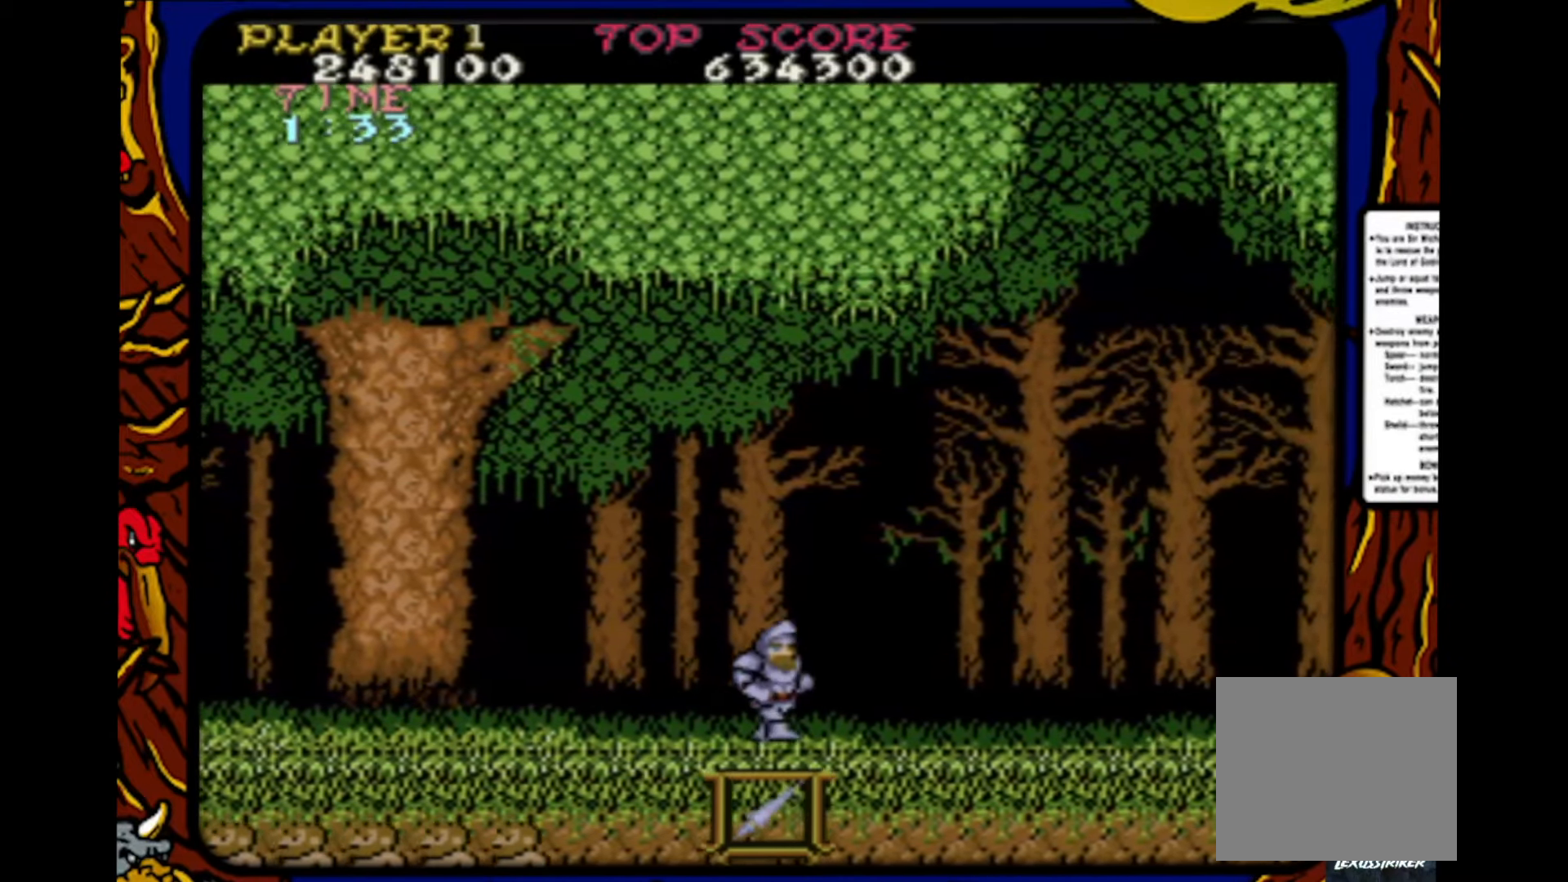
{"buttons": ["DPAD_RIGHT"], "events": []}
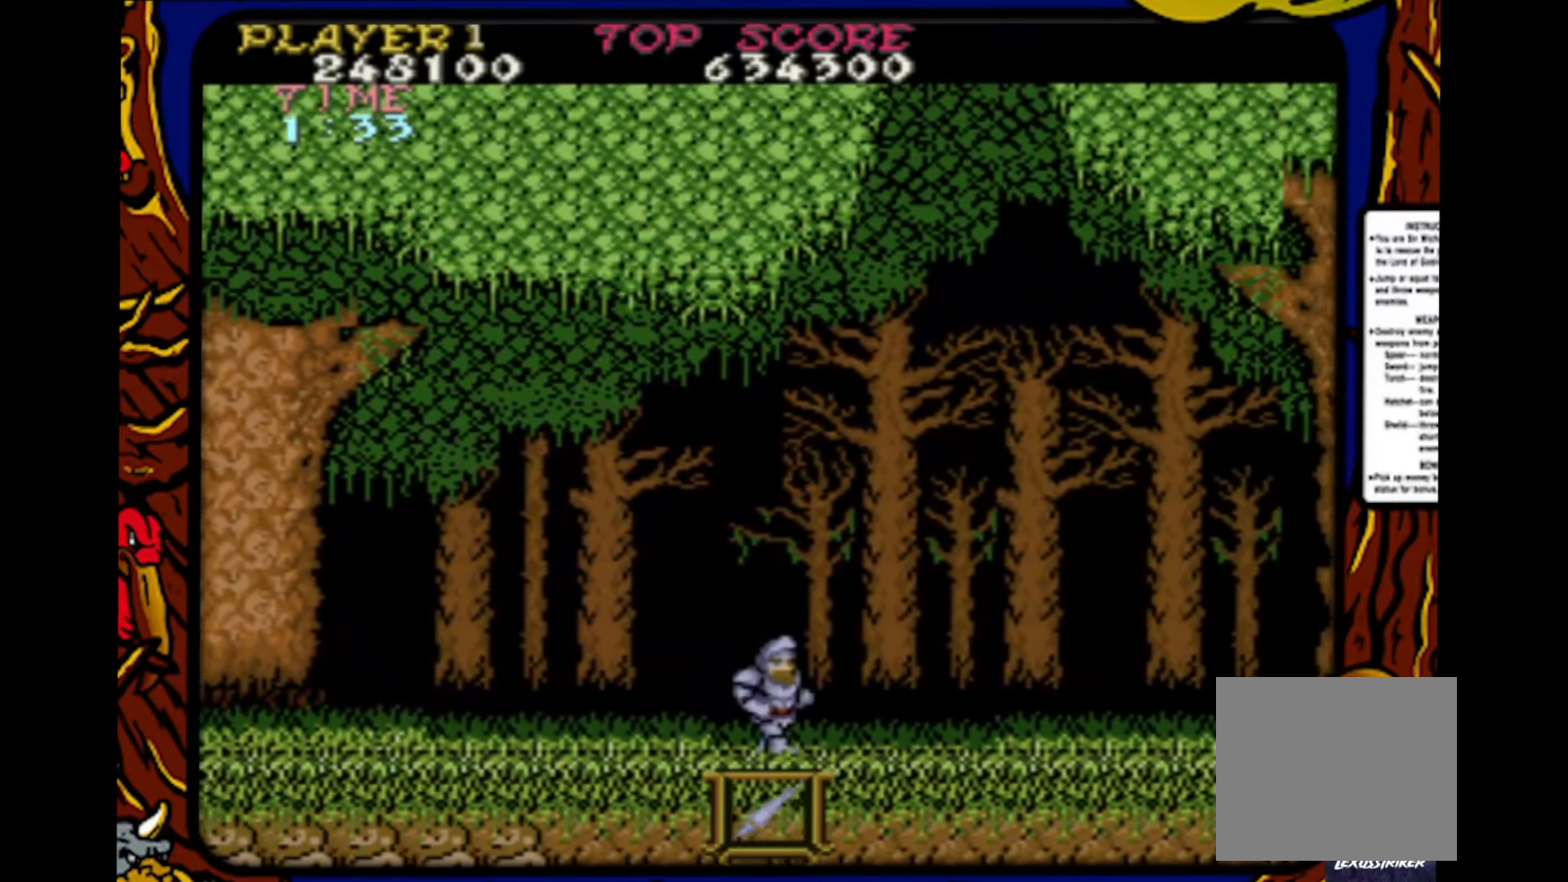
{"buttons": ["DPAD_RIGHT"], "events": []}
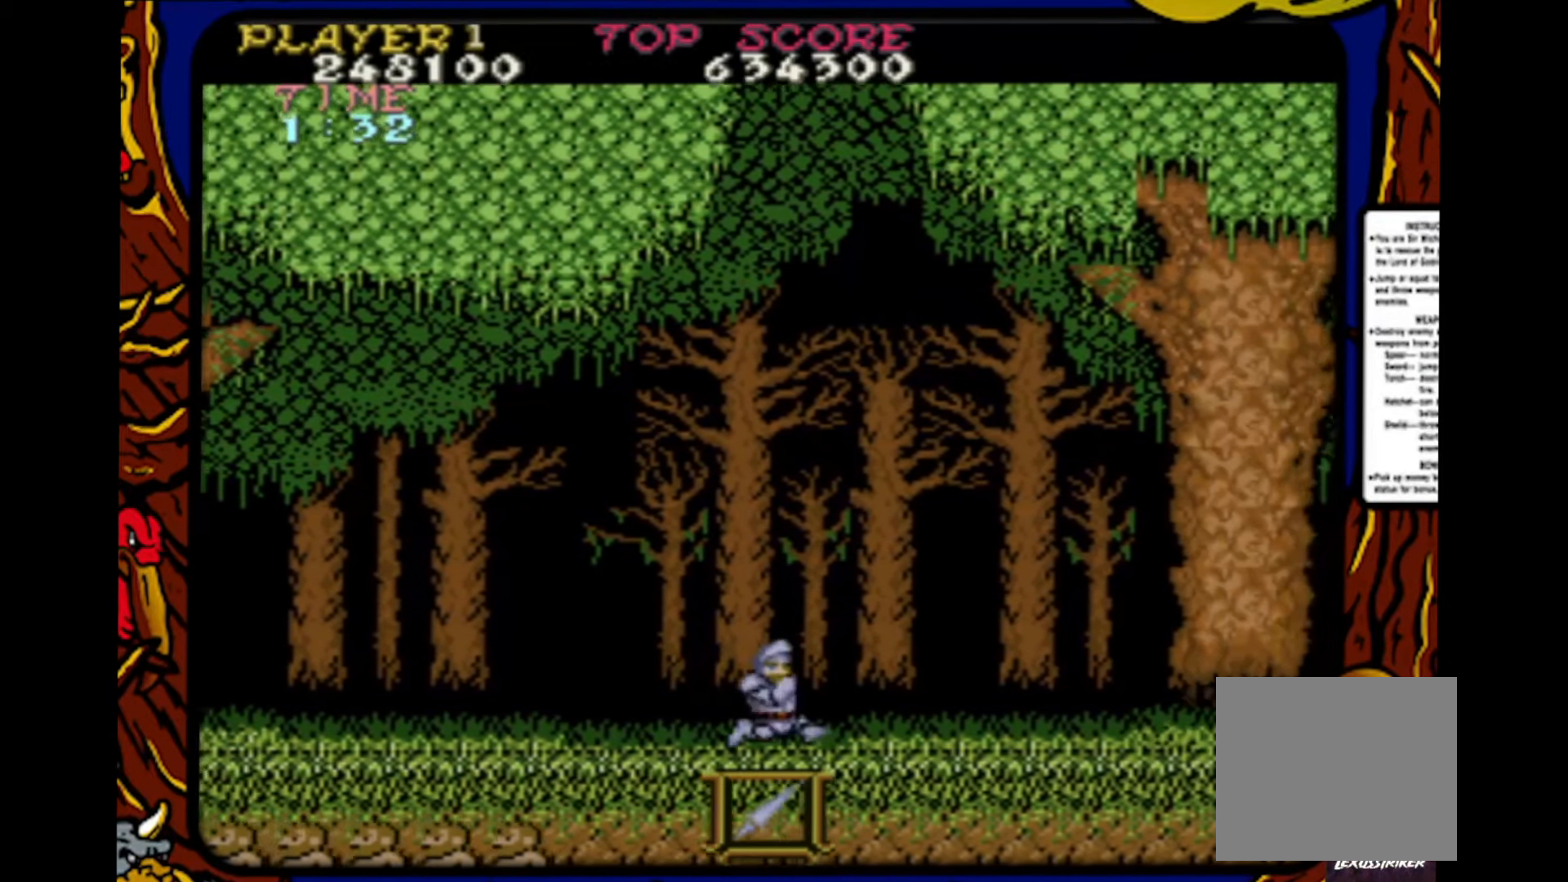
{"buttons": ["DPAD_RIGHT"], "events": []}
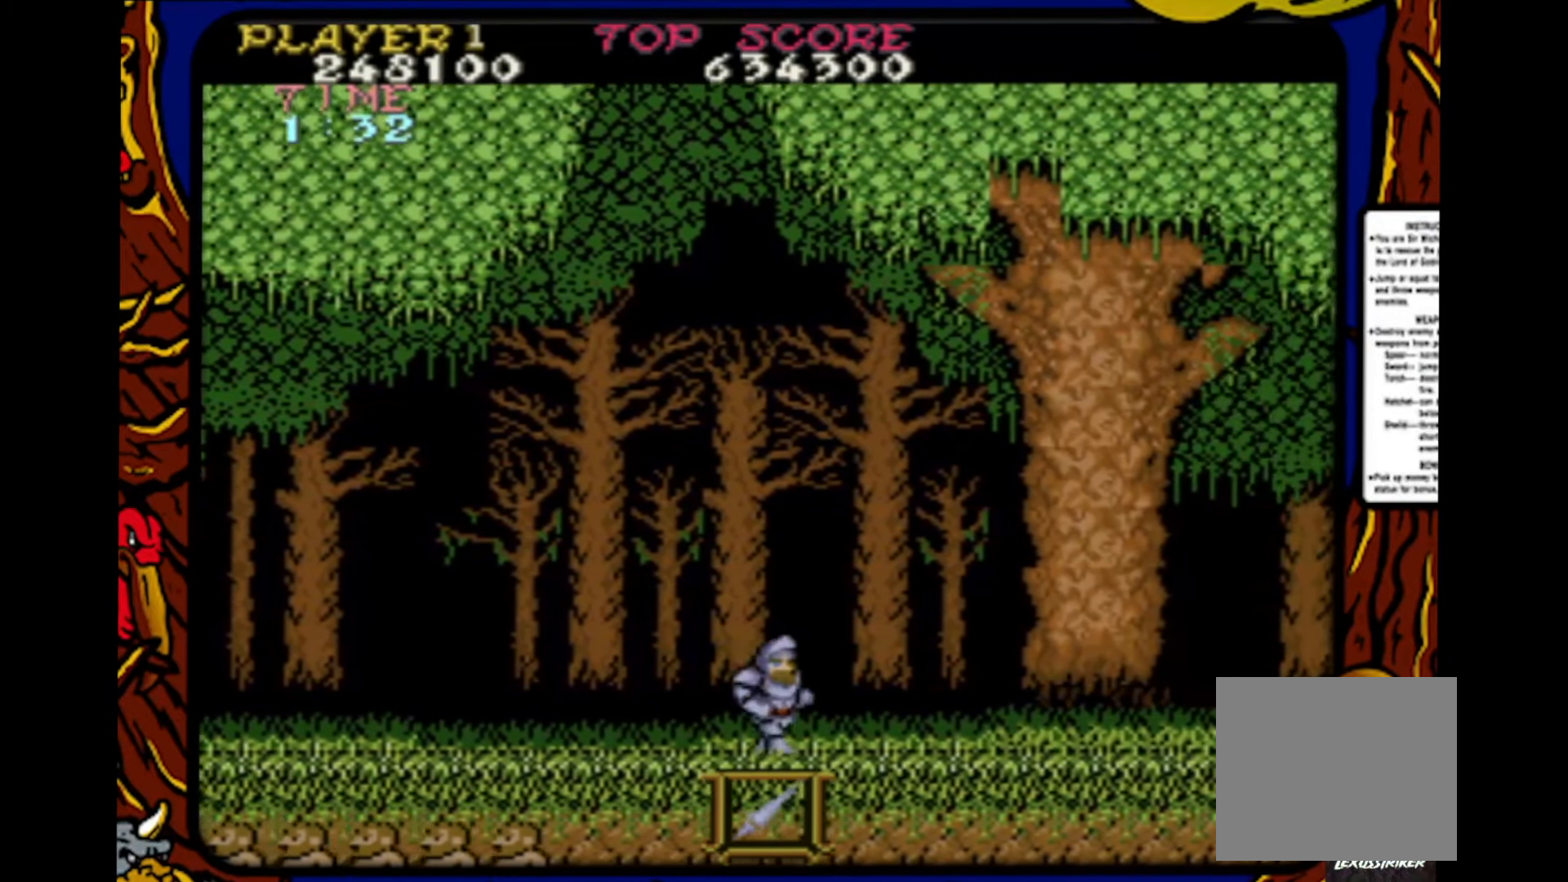
{"buttons": ["DPAD_RIGHT"], "events": []}
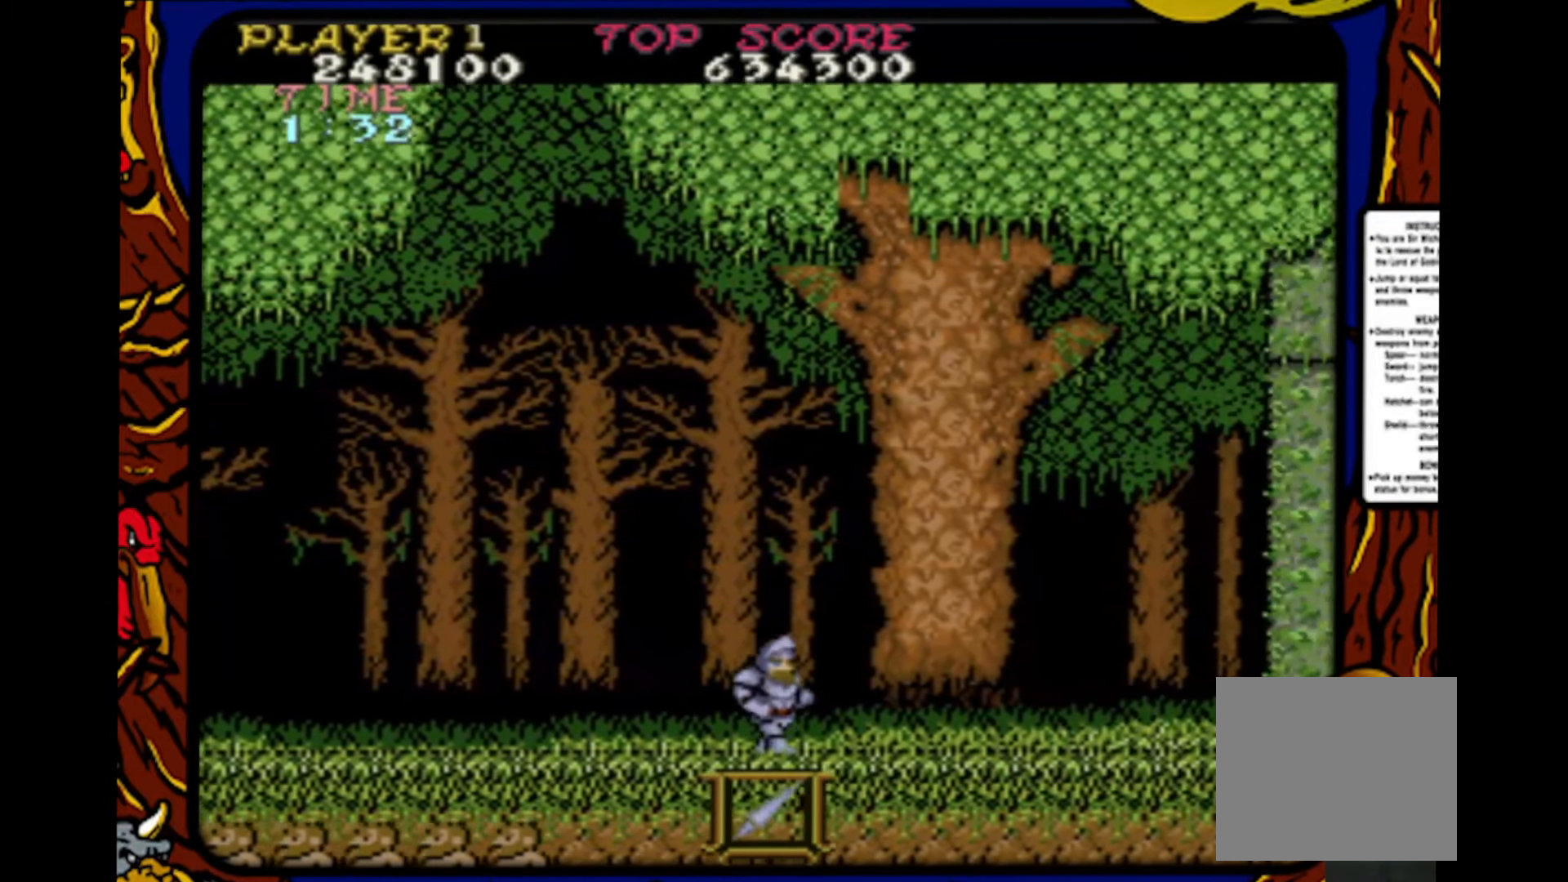
{"buttons": ["DPAD_RIGHT"], "events": [[83, "DPAD_RIGHT", "up"], [117, "SQUARE", "down"], [167, "DPAD_RIGHT", "down"], [167, "SQUARE", "up"], [250, "DPAD_RIGHT", "up"], [250, "SQUARE", "down"], [300, "DPAD_RIGHT", "down"], [317, "SQUARE", "up"], [367, "DPAD_RIGHT", "up"], [383, "SQUARE", "down"], [450, "DPAD_RIGHT", "down"], [467, "SQUARE", "up"]]}
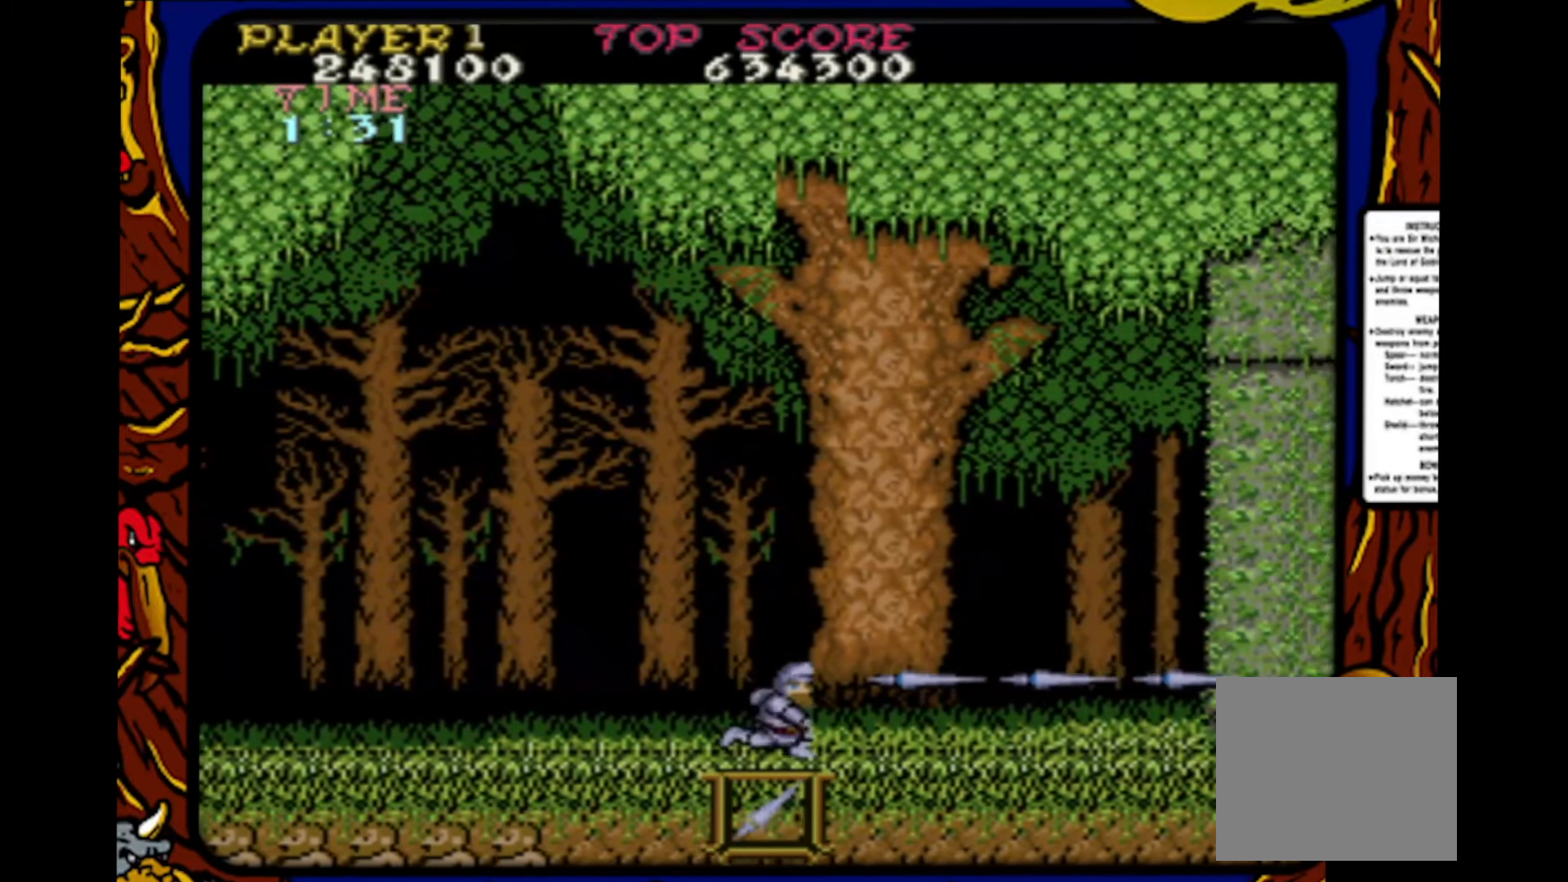
{"buttons": ["SQUARE"], "events": [[33, "DPAD_RIGHT", "up"], [33, "SQUARE", "down"], [67, "DPAD_RIGHT", "down"], [117, "SQUARE", "up"], [167, "DPAD_RIGHT", "up"], [183, "SQUARE", "down"], [233, "DPAD_RIGHT", "down"], [267, "SQUARE", "up"], [350, "DPAD_RIGHT", "up"], [367, "SQUARE", "down"], [383, "DPAD_RIGHT", "down"], [433, "SQUARE", "up"], [450, "DPAD_RIGHT", "up"], [467, "SQUARE", "down"]]}
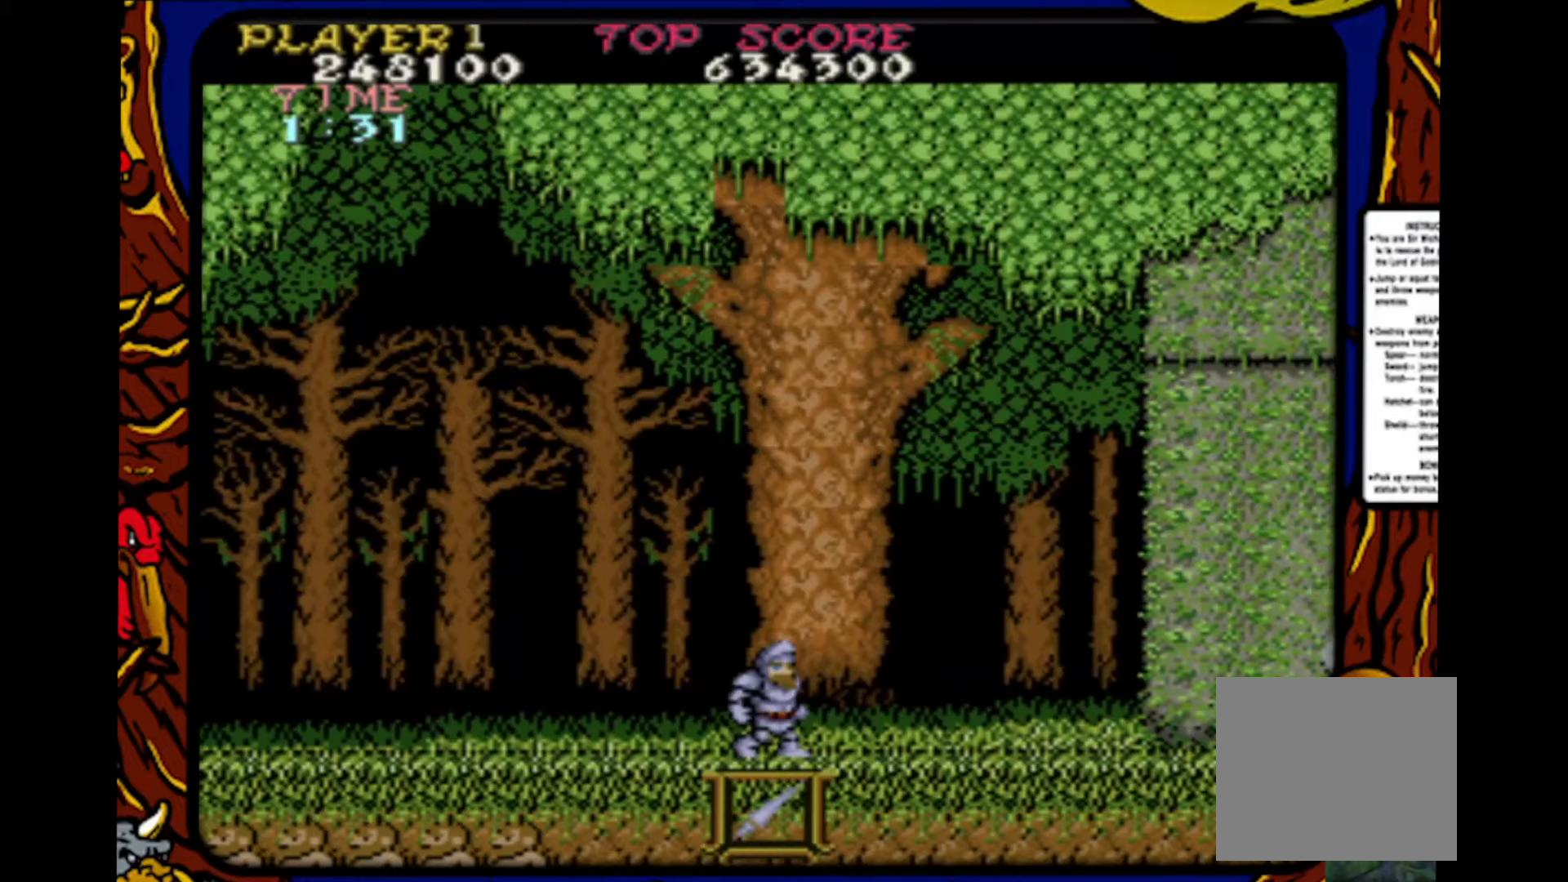
{"buttons": ["SQUARE", "DPAD_RIGHT"], "events": [[17, "DPAD_RIGHT", "down"], [100, "SQUARE", "up"], [117, "DPAD_RIGHT", "up"], [167, "DPAD_RIGHT", "down"], [167, "SQUARE", "down"], [217, "SQUARE", "up"], [267, "DPAD_RIGHT", "up"], [300, "SQUARE", "down"], [317, "DPAD_RIGHT", "down"], [383, "SQUARE", "up"], [400, "DPAD_RIGHT", "up"], [450, "SQUARE", "down"], [483, "DPAD_RIGHT", "down"]]}
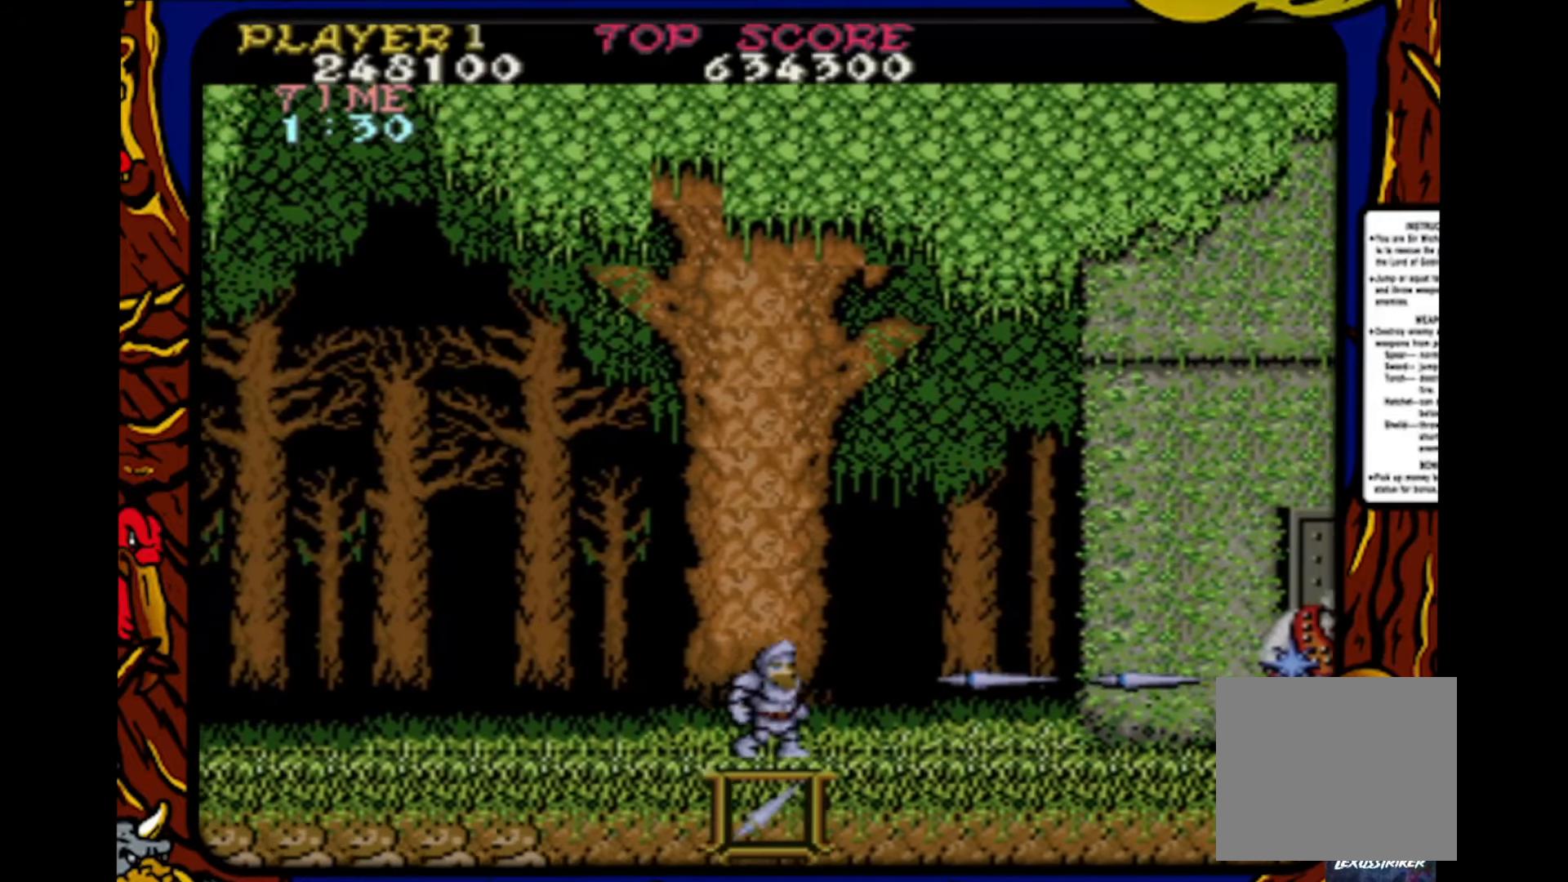
{"buttons": ["DPAD_RIGHT"], "events": [[17, "SQUARE", "up"], [67, "DPAD_RIGHT", "up"], [83, "SQUARE", "down"], [167, "DPAD_LEFT", "down"], [217, "SQUARE", "up"], [317, "DPAD_LEFT", "up"], [467, "DPAD_RIGHT", "down"]]}
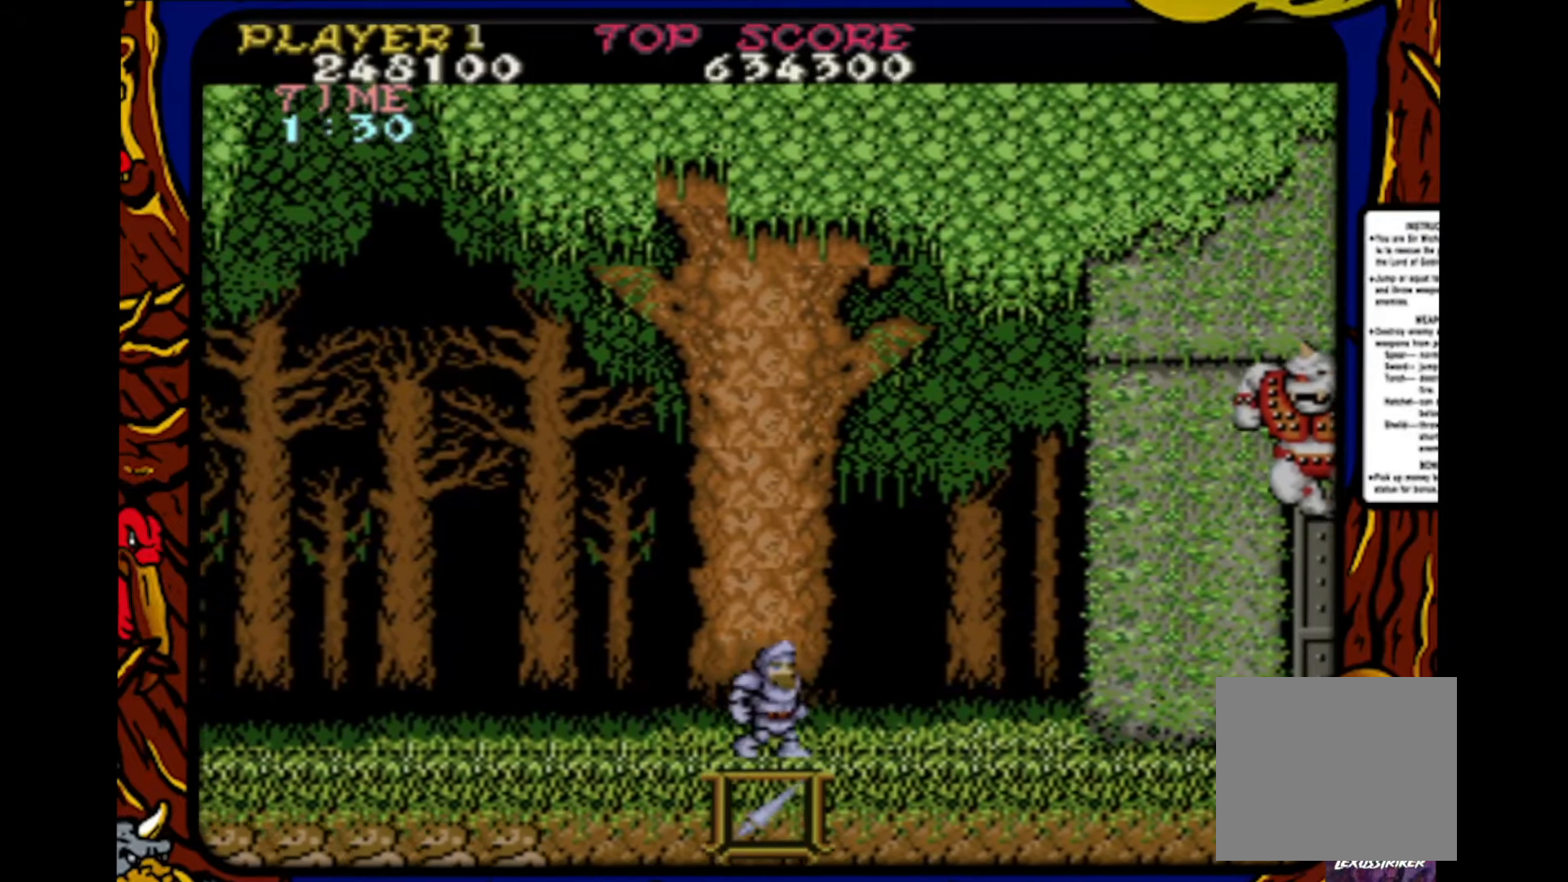
{"buttons": [], "events": [[33, "DPAD_RIGHT", "up"], [83, "SQUARE", "down"], [100, "DPAD_RIGHT", "down"], [150, "DPAD_RIGHT", "up"], [150, "SQUARE", "up"], [233, "SQUARE", "down"], [250, "DPAD_RIGHT", "down"], [317, "DPAD_RIGHT", "up"], [317, "SQUARE", "up"], [383, "DPAD_RIGHT", "down"], [383, "SQUARE", "down"], [450, "DPAD_RIGHT", "up"], [467, "SQUARE", "up"]]}
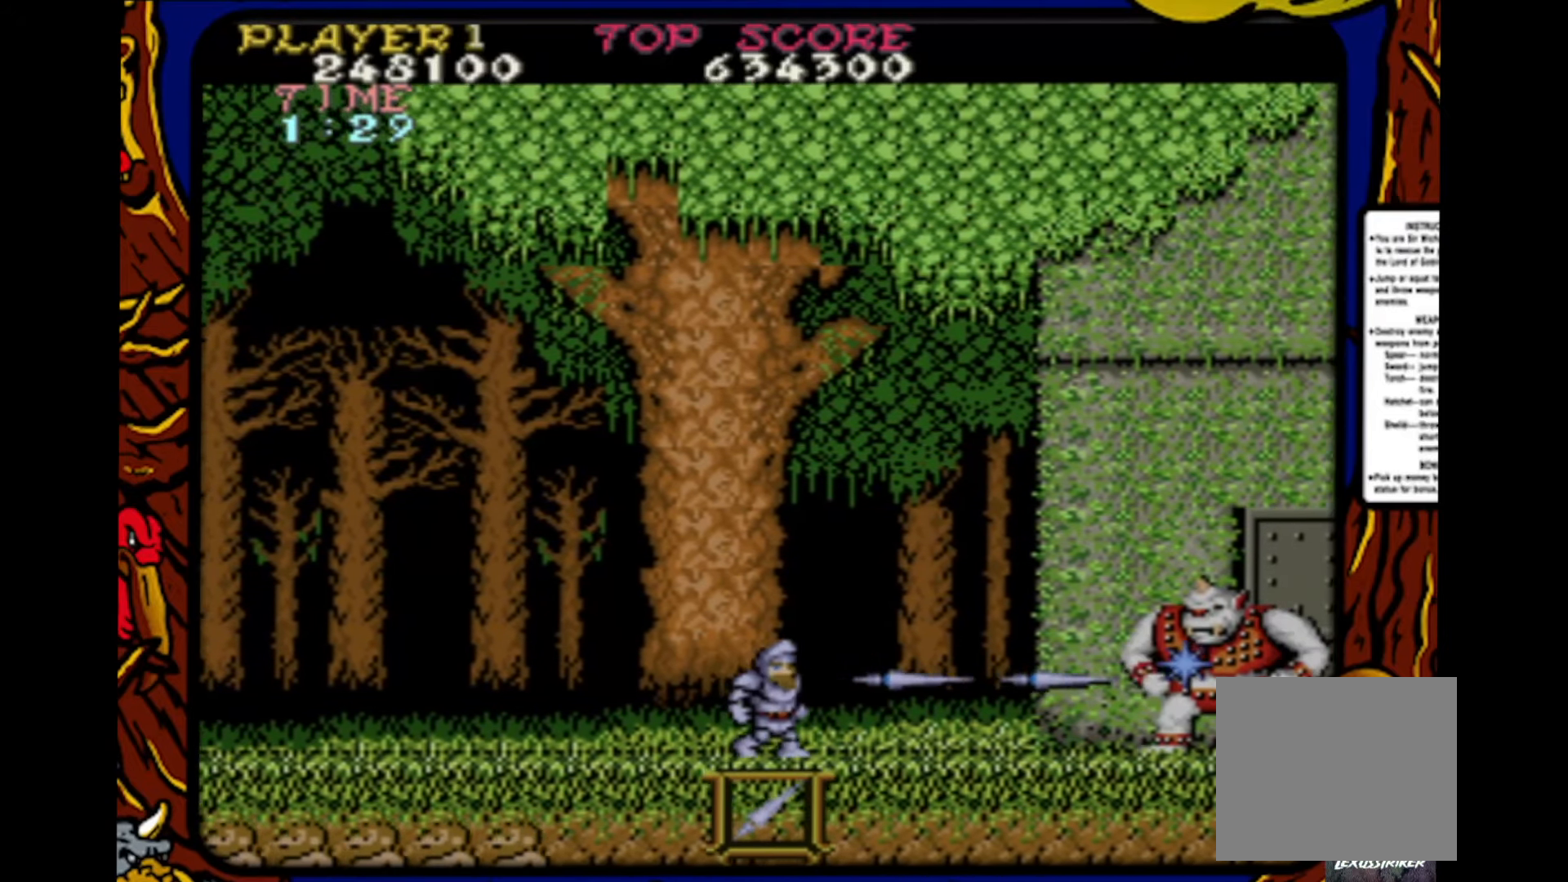
{"buttons": ["DPAD_LEFT"], "events": [[33, "DPAD_RIGHT", "down"], [33, "SQUARE", "down"], [83, "SQUARE", "up"], [100, "DPAD_RIGHT", "up"], [167, "DPAD_RIGHT", "down"], [183, "SQUARE", "down"], [283, "DPAD_RIGHT", "up"], [317, "DPAD_LEFT", "down"], [317, "SQUARE", "up"]]}
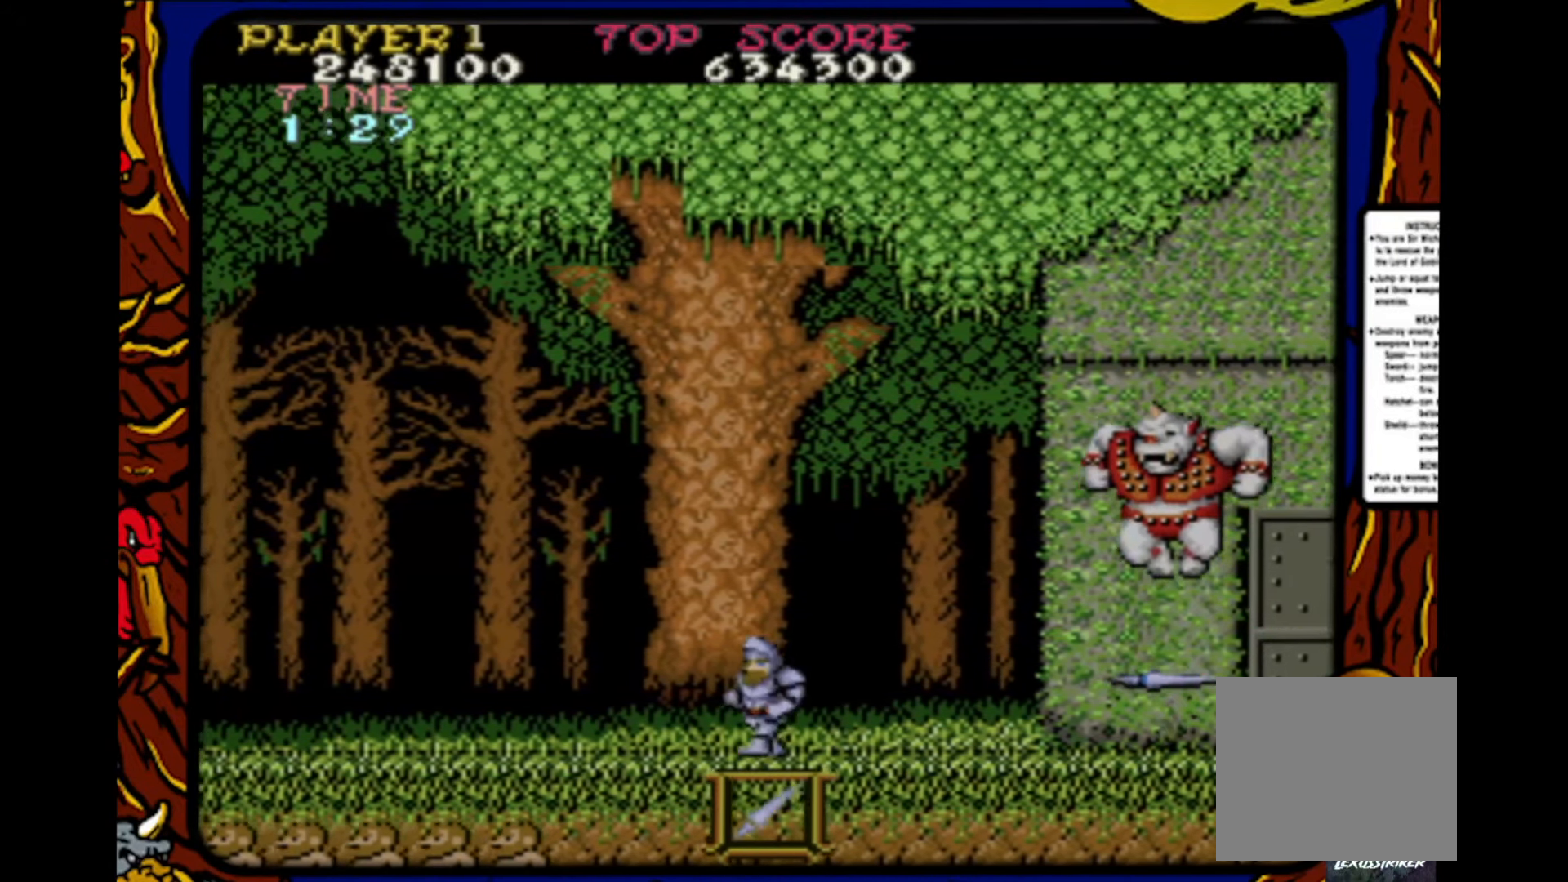
{"buttons": ["SQUARE", "DPAD_RIGHT"], "events": [[117, "DPAD_LEFT", "up"], [283, "DPAD_RIGHT", "down"], [367, "DPAD_RIGHT", "up"], [367, "SQUARE", "down"], [433, "SQUARE", "up"], [450, "DPAD_RIGHT", "down"], [500, "SQUARE", "down"]]}
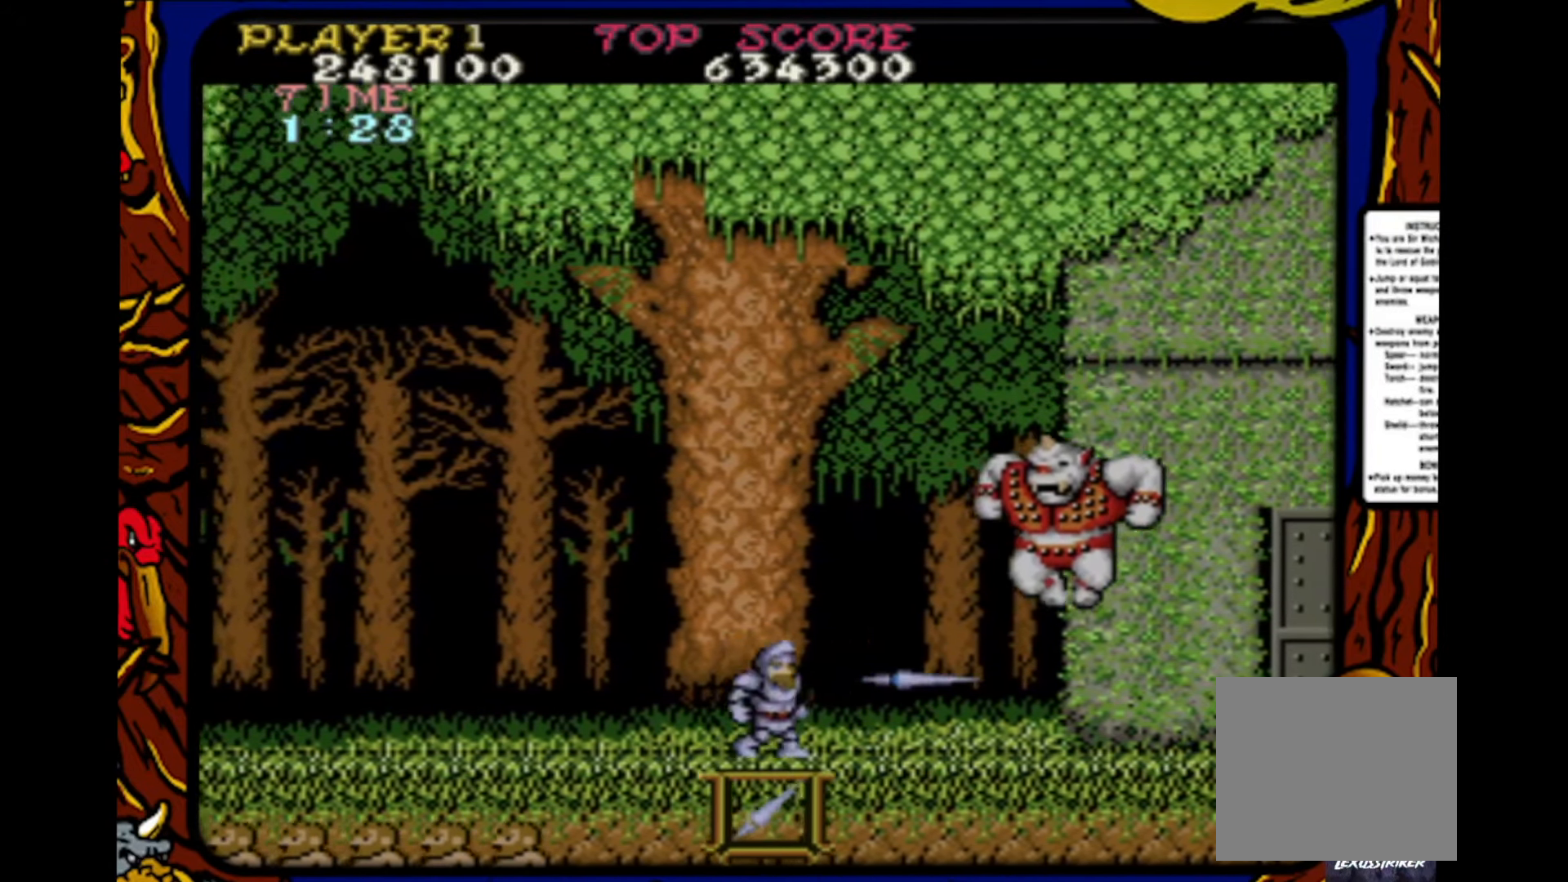
{"buttons": ["SQUARE"], "events": [[33, "DPAD_RIGHT", "up"], [100, "DPAD_RIGHT", "down"], [117, "SQUARE", "up"], [150, "DPAD_RIGHT", "up"], [183, "SQUARE", "down"], [233, "SQUARE", "up"], [250, "DPAD_RIGHT", "down"], [317, "DPAD_RIGHT", "up"], [333, "SQUARE", "down"], [383, "DPAD_RIGHT", "down"], [400, "SQUARE", "up"], [433, "DPAD_RIGHT", "up"], [450, "SQUARE", "down"]]}
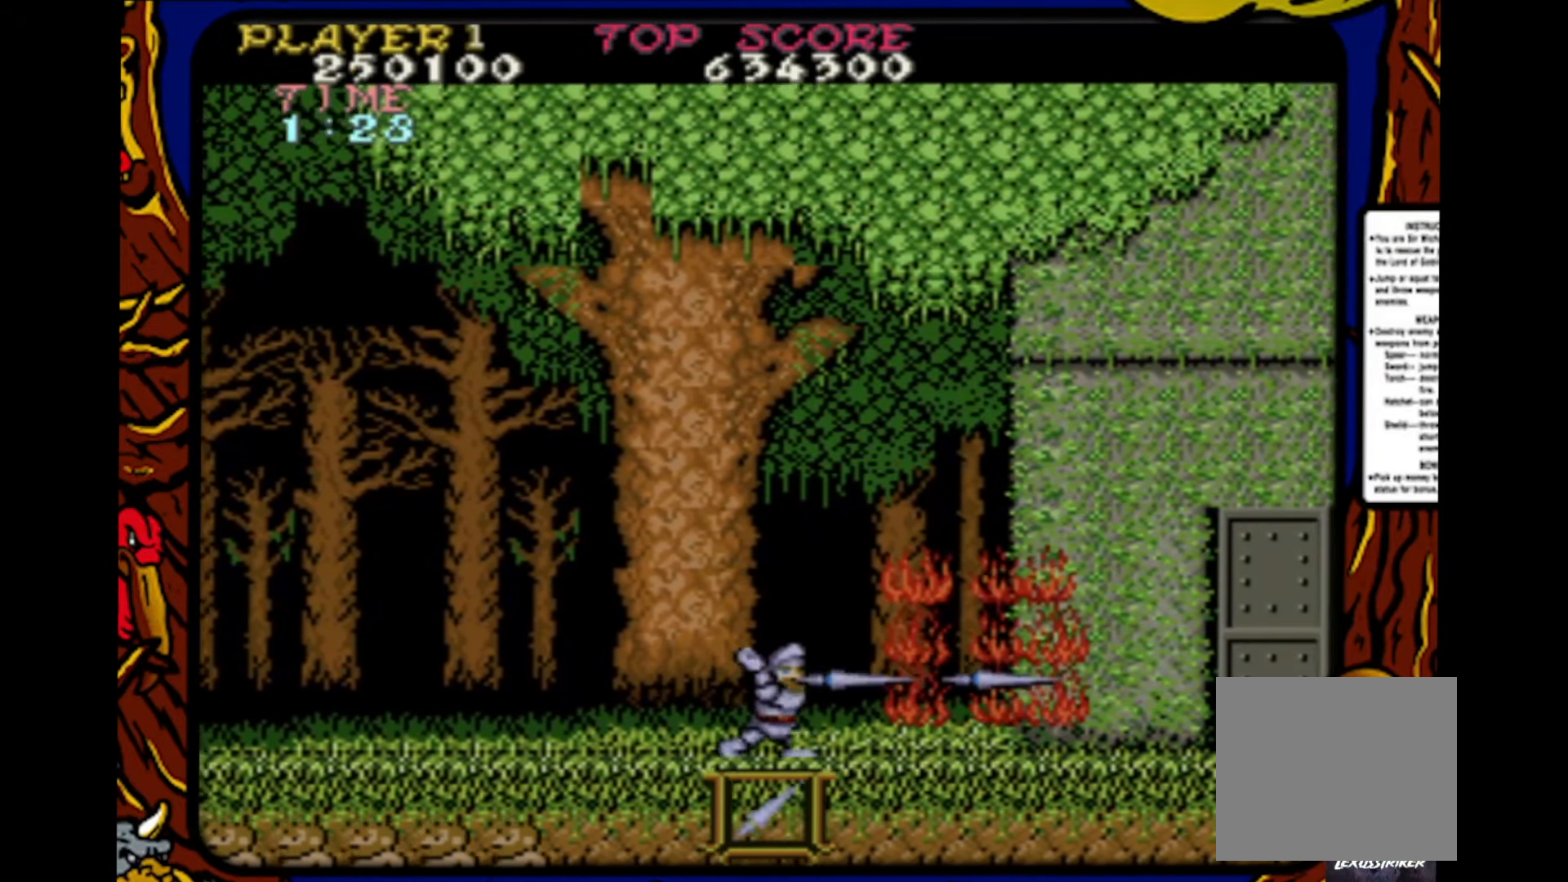
{"buttons": [], "events": [[83, "DPAD_LEFT", "down"], [100, "SQUARE", "up"], [267, "DPAD_LEFT", "up"]]}
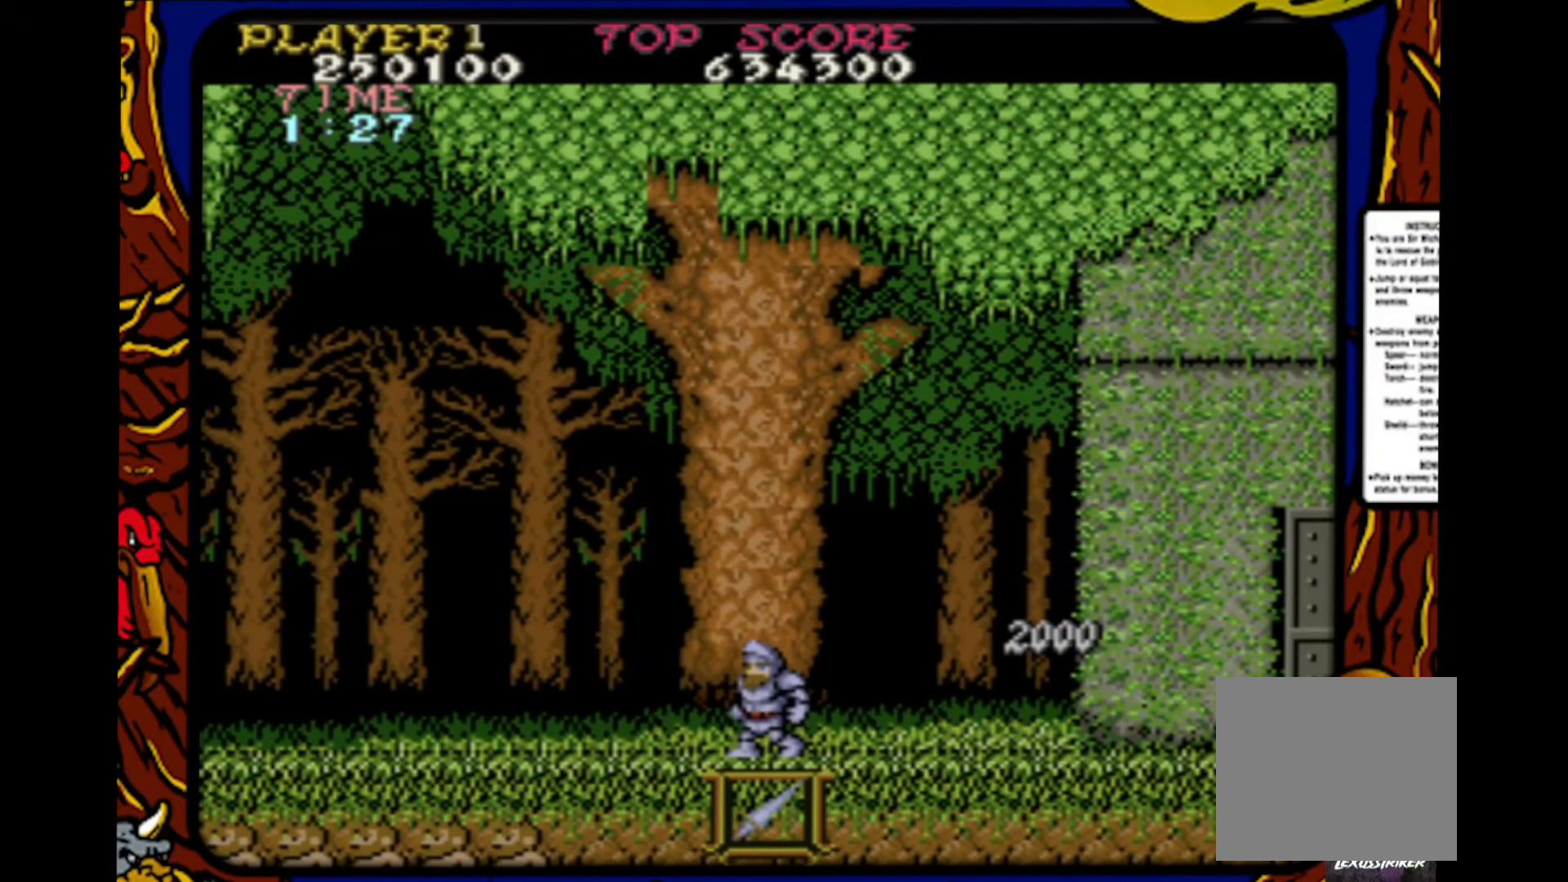
{"buttons": [], "events": [[150, "DPAD_RIGHT", "down"], [217, "DPAD_RIGHT", "up"]]}